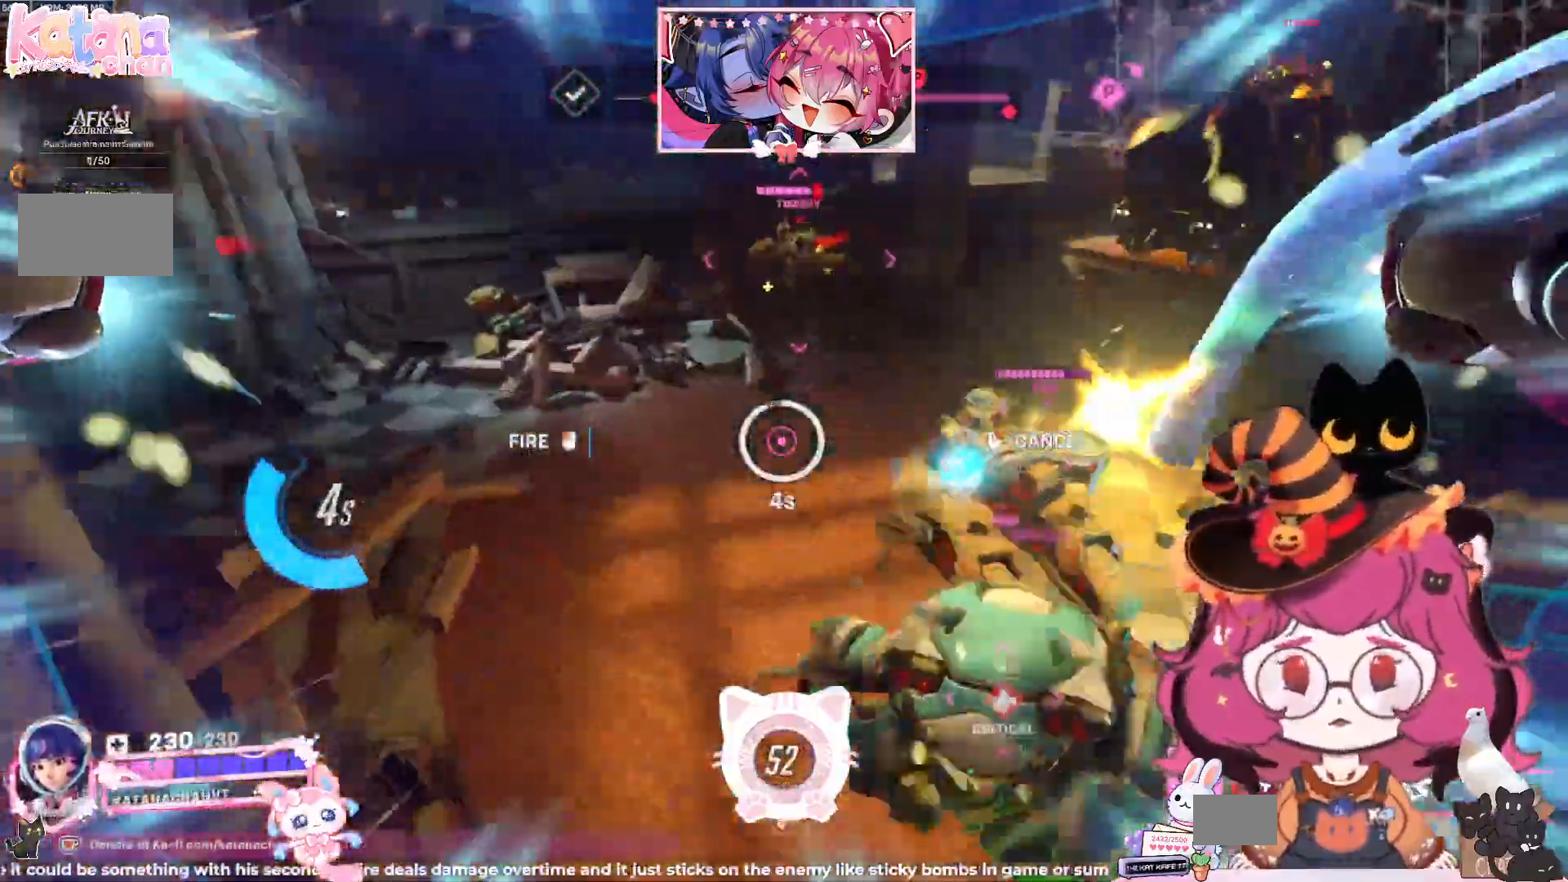
Gameplay with keyboard and mouse; each line is a JSON object with the keys and mouse buttons held at the frame after it. "events" lists presses ("down") and releases ("up") of "a", "ctrl", "d", "e", "q", "s", "shift", "space", "w", "mouse_left", "mouse_wheel", "mouse_right", "mouse_mb4" and "mouse_mb5" between this image and that frame as [ms after this image, input, new state], when the widget could be followed in between. "mouse_left", "mouse_wheel", "mouse_right", "mouse_mb4", "mouse_mb5" = the "left", "wheel", "right", "mb4", "mb5" buttons of the "mouse" list. No other keys are recorded. "wheel" means that the mouse wheel is clicked or scrolled. Mouse movement is not recorded.
{"keys": ["d", "s"], "mouse": []}
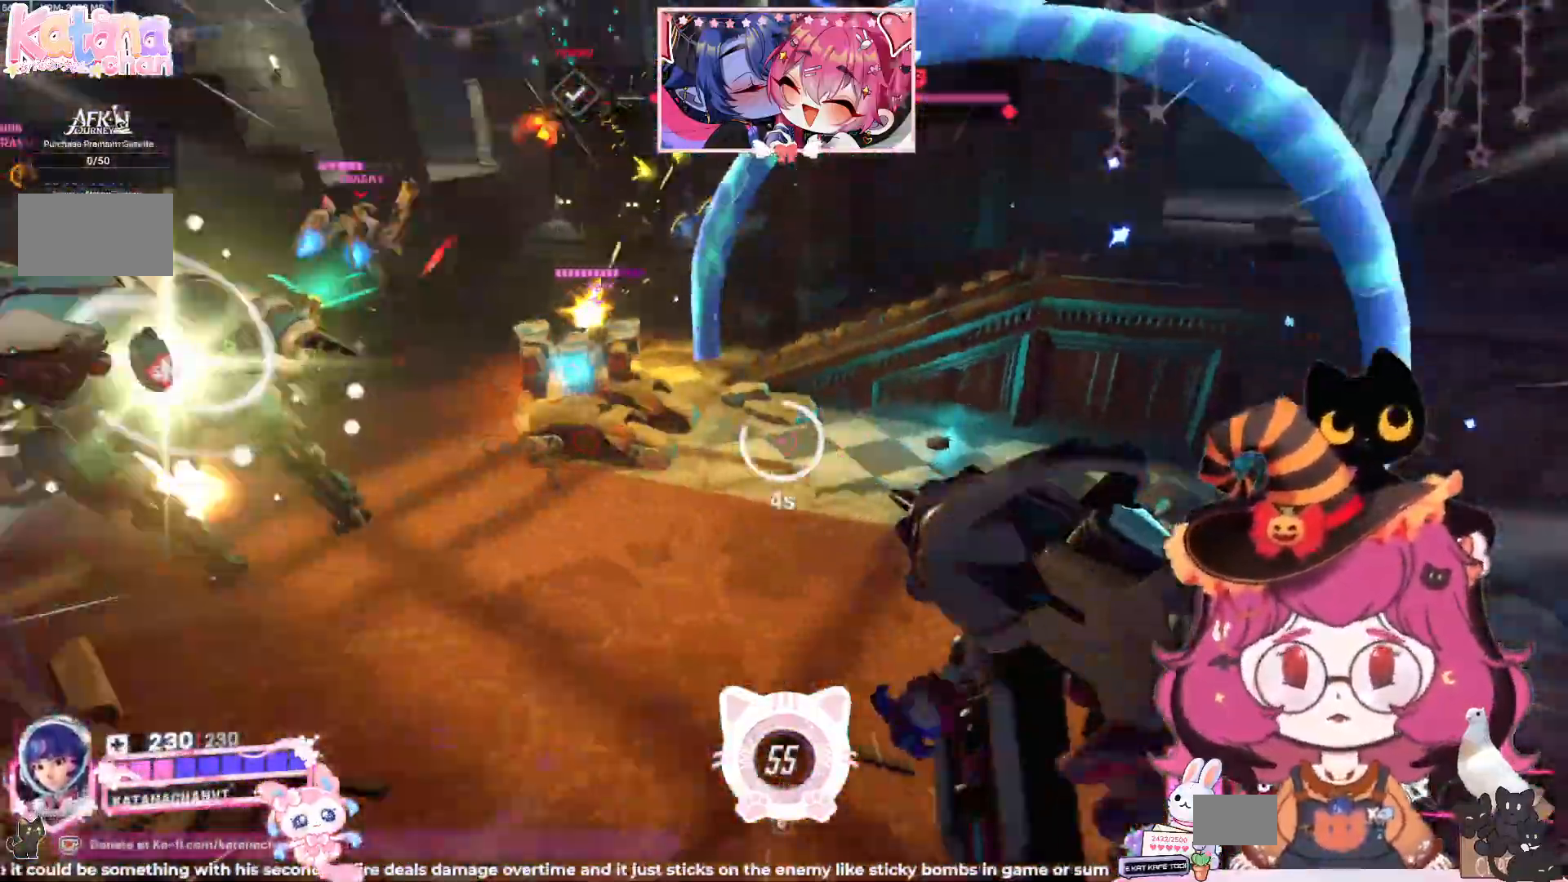
{"keys": ["d"], "mouse": ["left"], "events": [[17, "mouse_left", "down"], [67, "s", "up"], [134, "mouse_left", "up"], [200, "mouse_left", "down"], [250, "space", "down"], [317, "w", "down"], [334, "mouse_left", "up"], [350, "w", "up"], [400, "mouse_left", "down"], [434, "space", "up"]]}
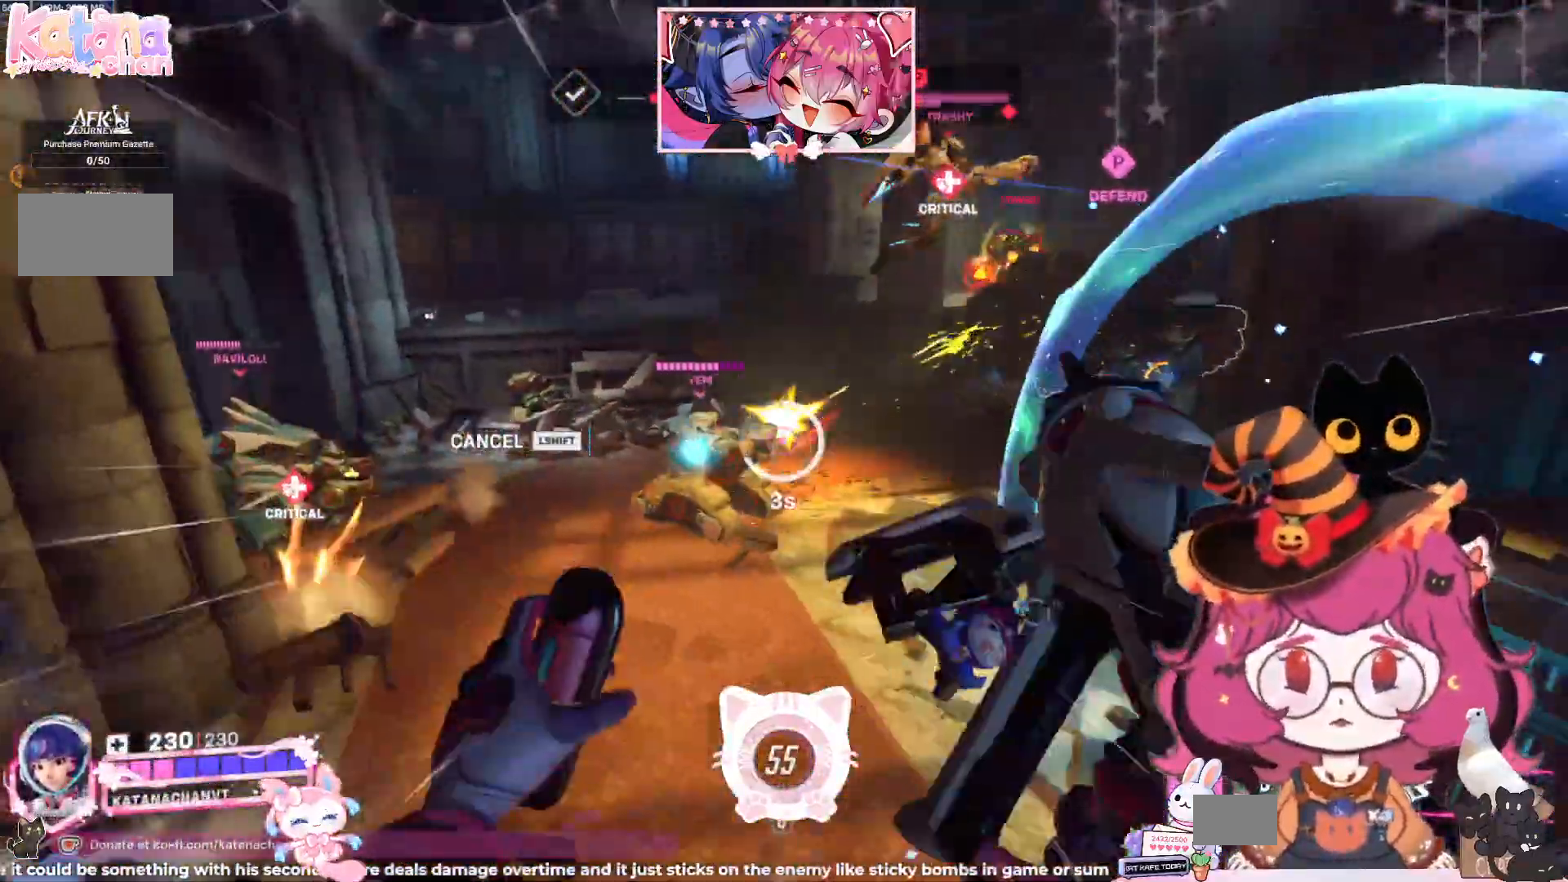
{"keys": ["a"], "mouse": [], "events": [[50, "mouse_left", "up"], [234, "a", "down"], [334, "mouse_right", "down"], [367, "d", "up"], [484, "mouse_right", "up"]]}
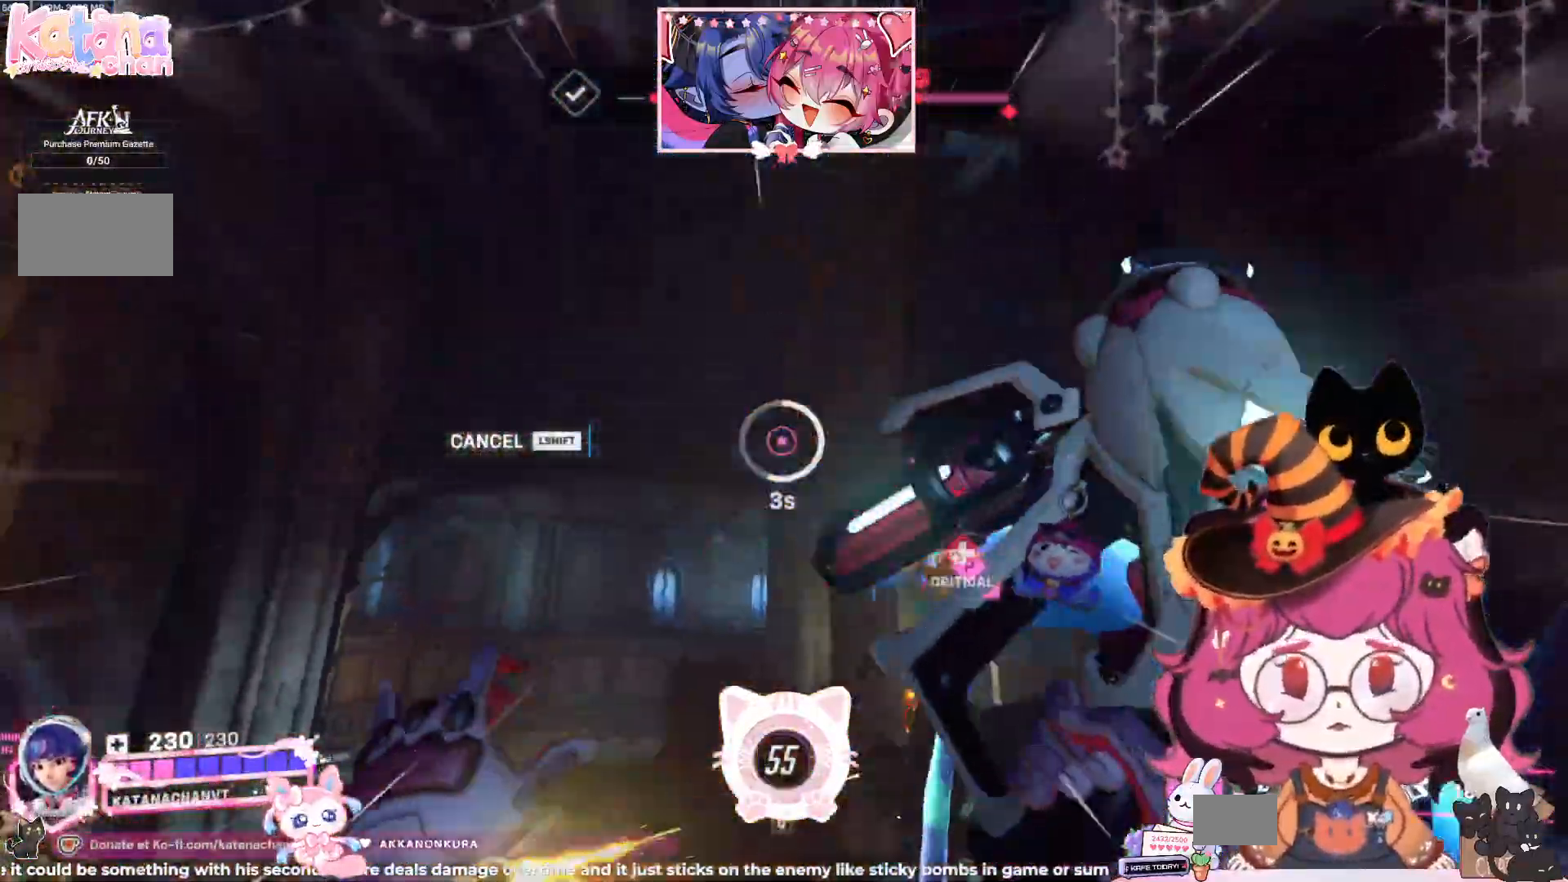
{"keys": ["a", "d", "s"], "mouse": ["left"], "events": [[100, "mouse_left", "down"], [100, "s", "down"], [184, "d", "down"], [267, "space", "down"], [384, "space", "up"]]}
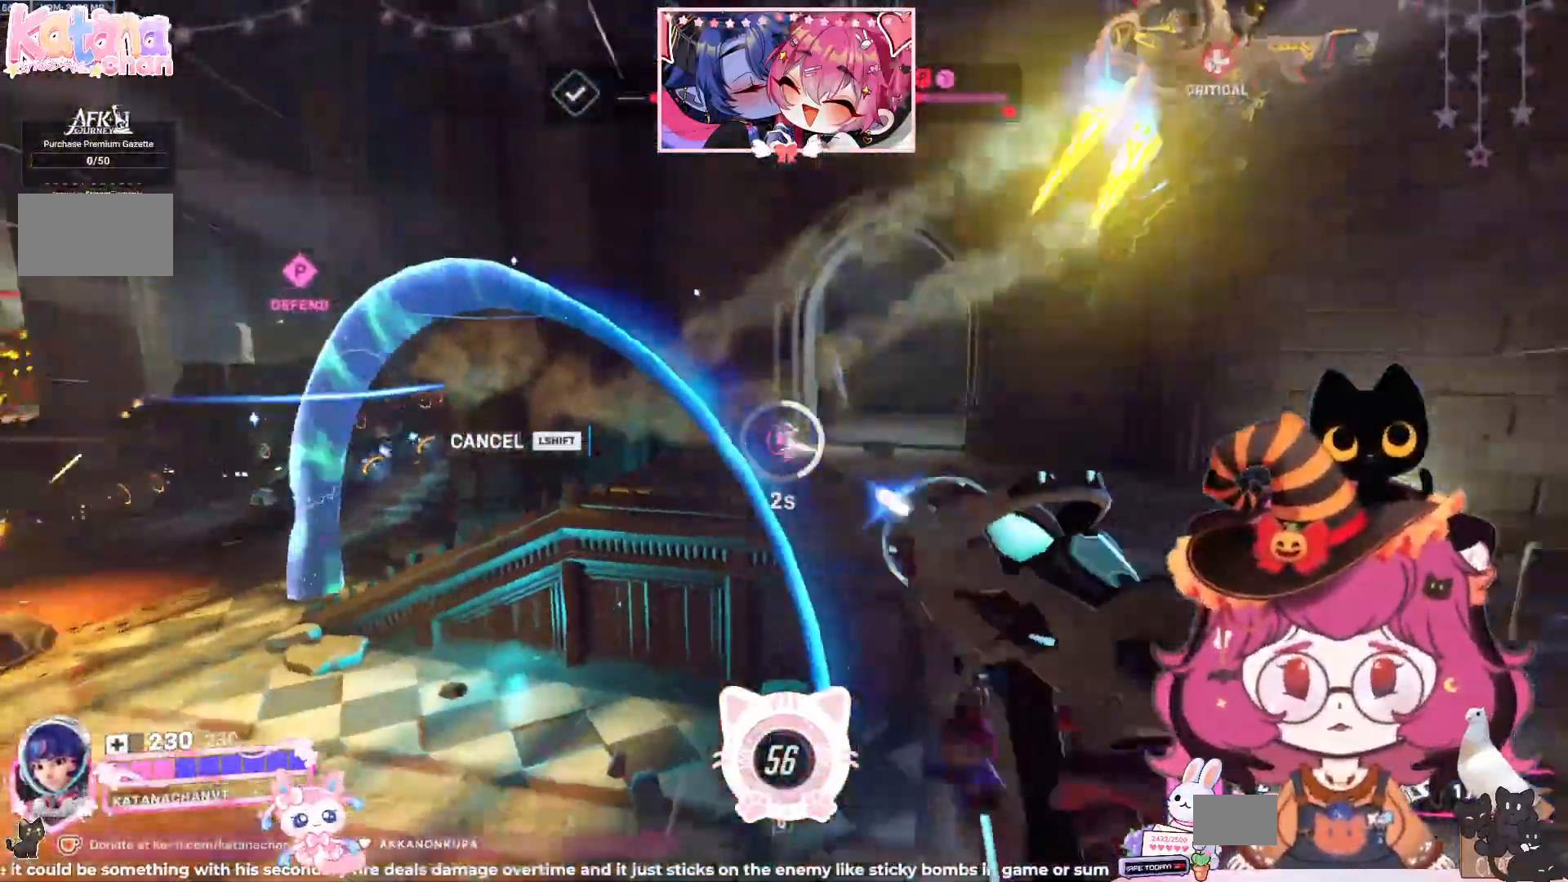
{"keys": ["d"], "mouse": ["left"], "events": [[17, "a", "up"], [17, "s", "up"]]}
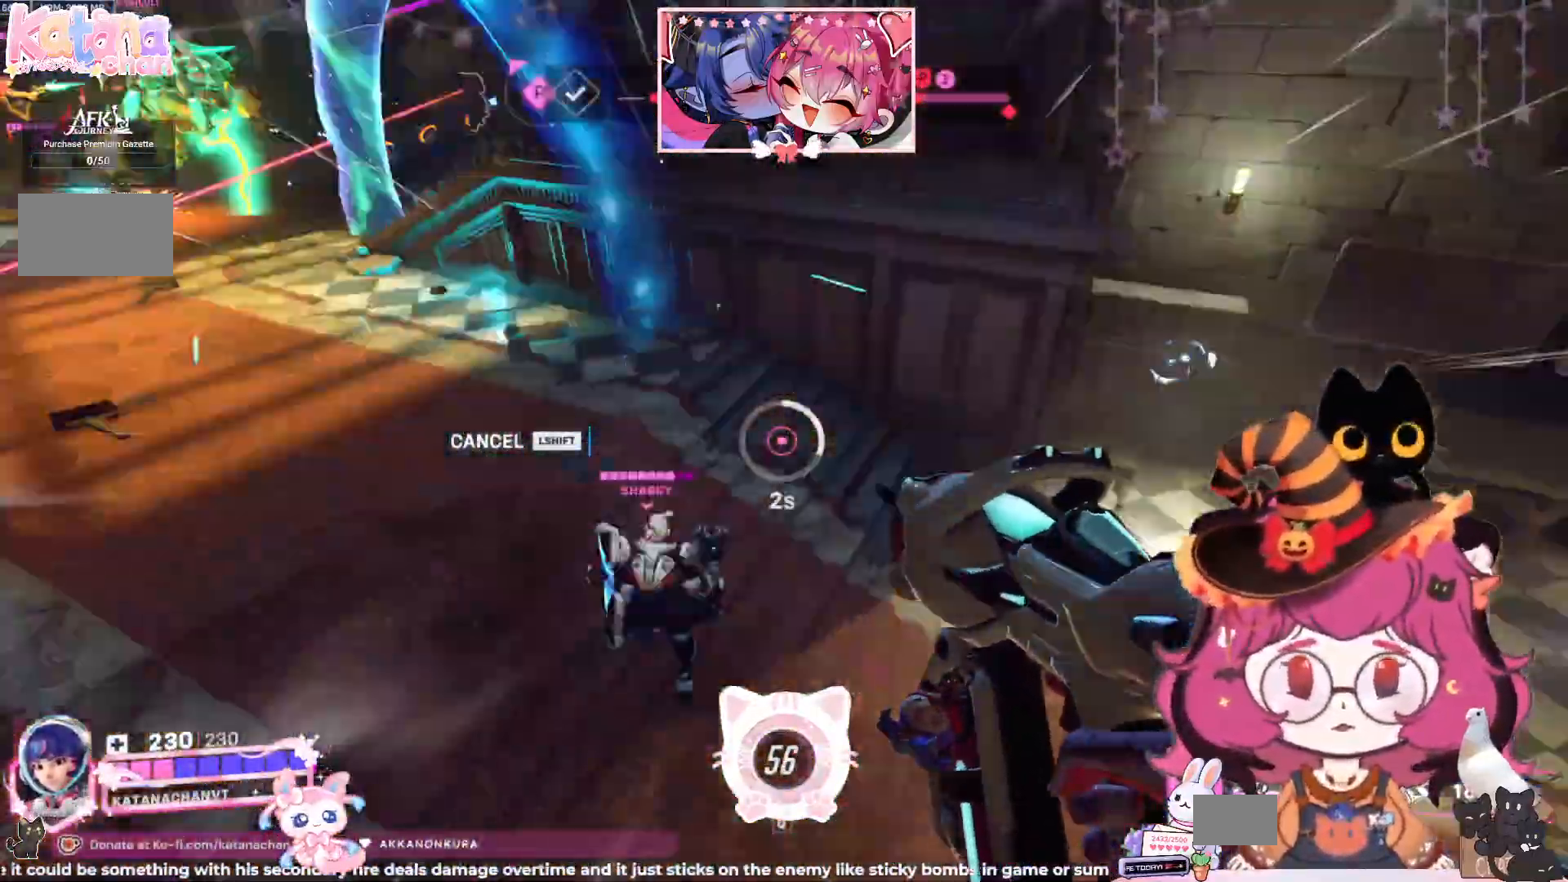
{"keys": ["d", "s"], "mouse": ["left"], "events": [[417, "w", "down"], [434, "w", "up"], [500, "s", "down"]]}
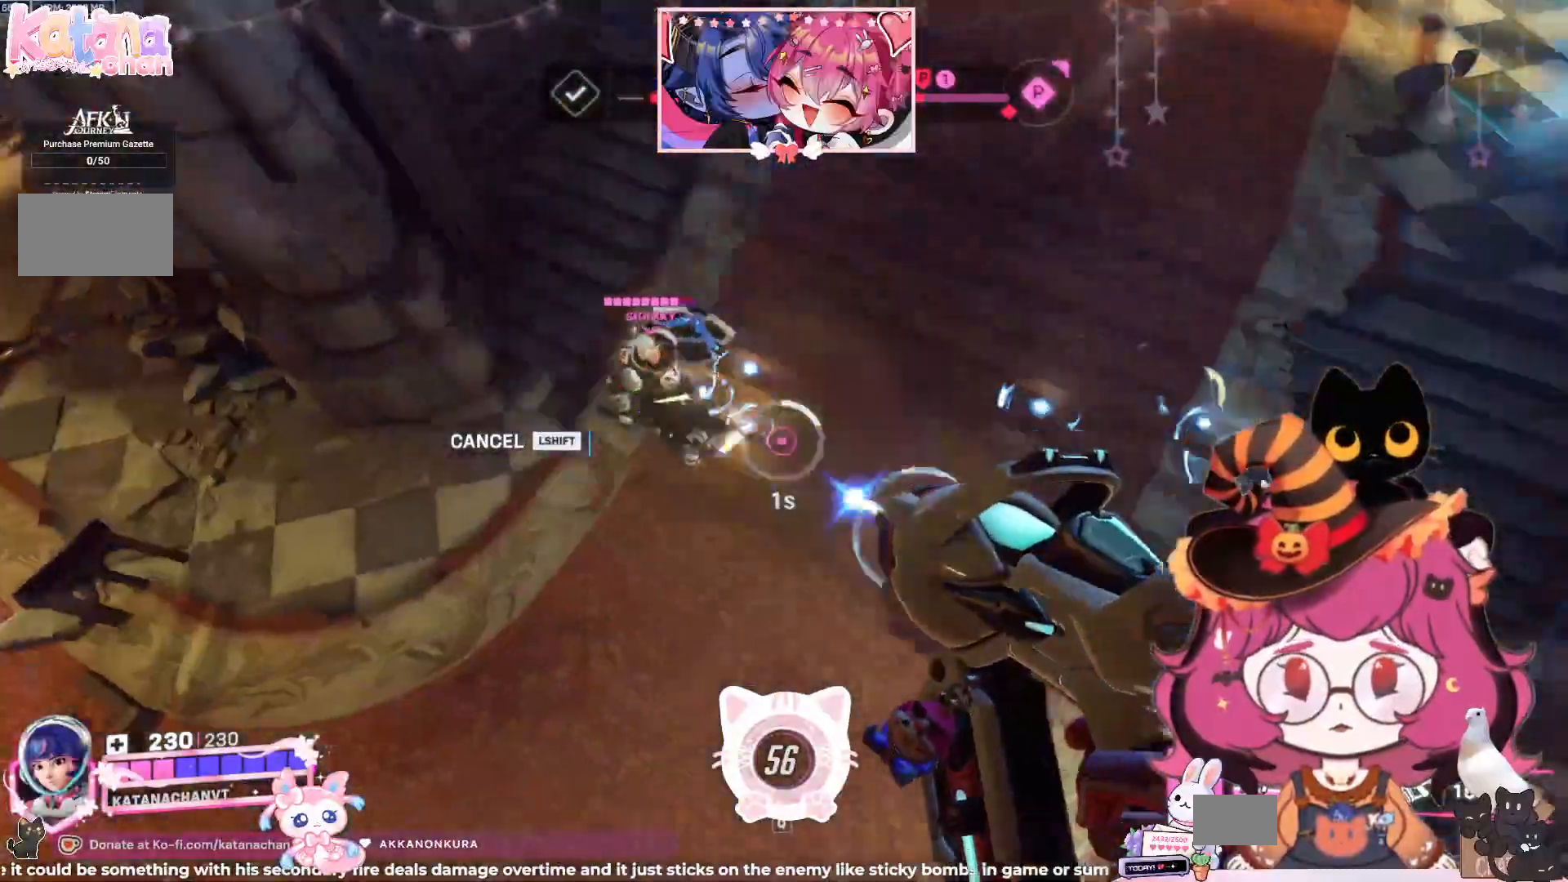
{"keys": ["a"], "mouse": ["left", "mb5"]}
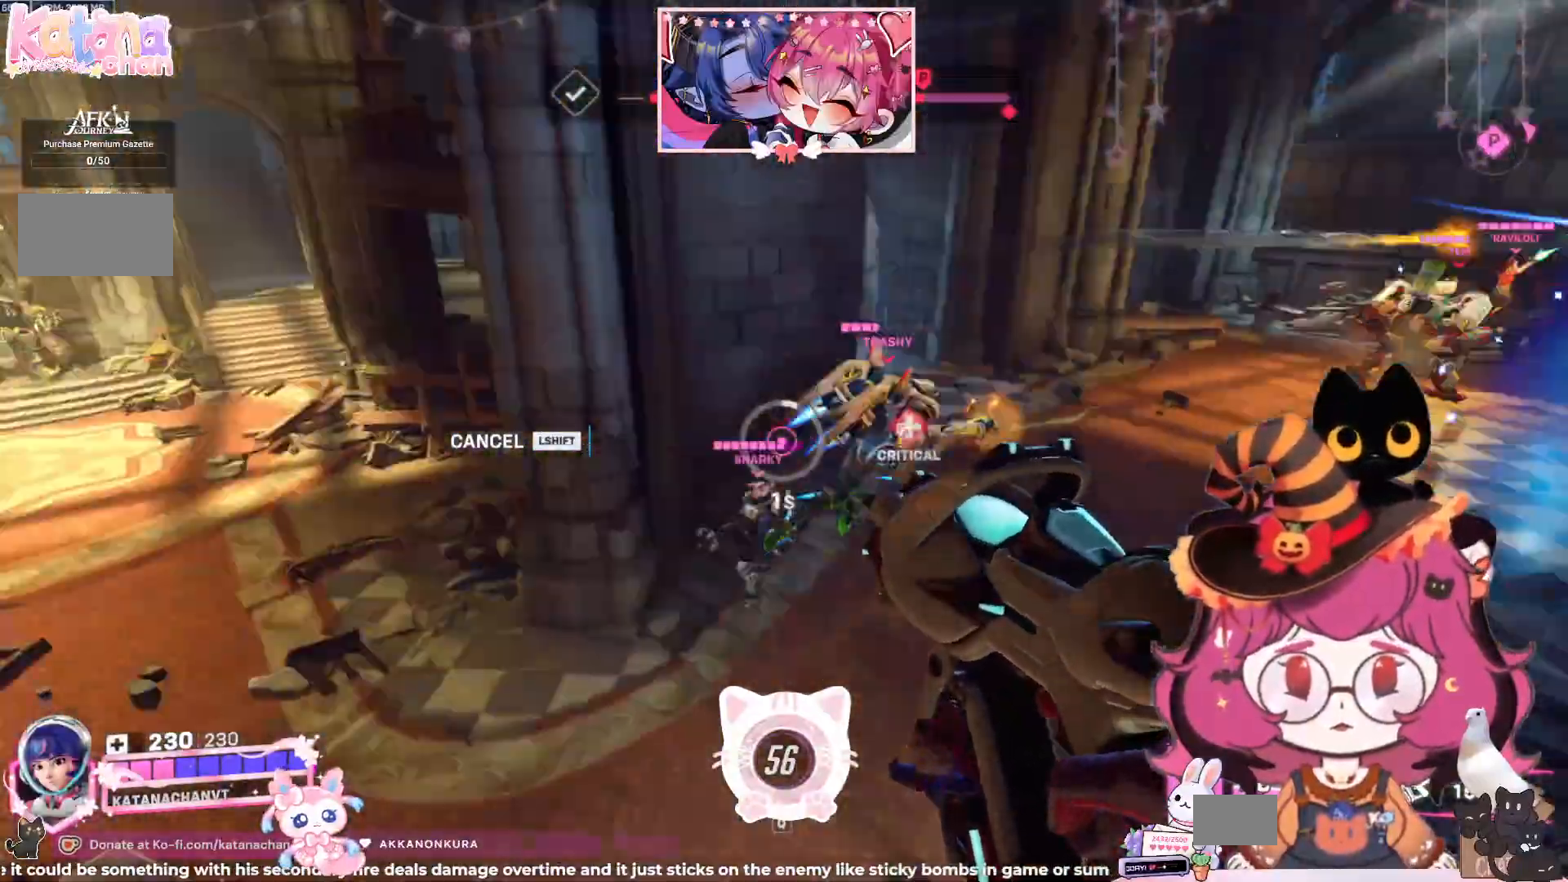
{"keys": ["a", "shift", "w"], "mouse": ["right"], "events": [[17, "mouse_mb5", "up"], [67, "mouse_left", "up"], [117, "w", "down"], [167, "space", "down"], [384, "space", "up"], [400, "mouse_right", "down"], [484, "shift", "down"]]}
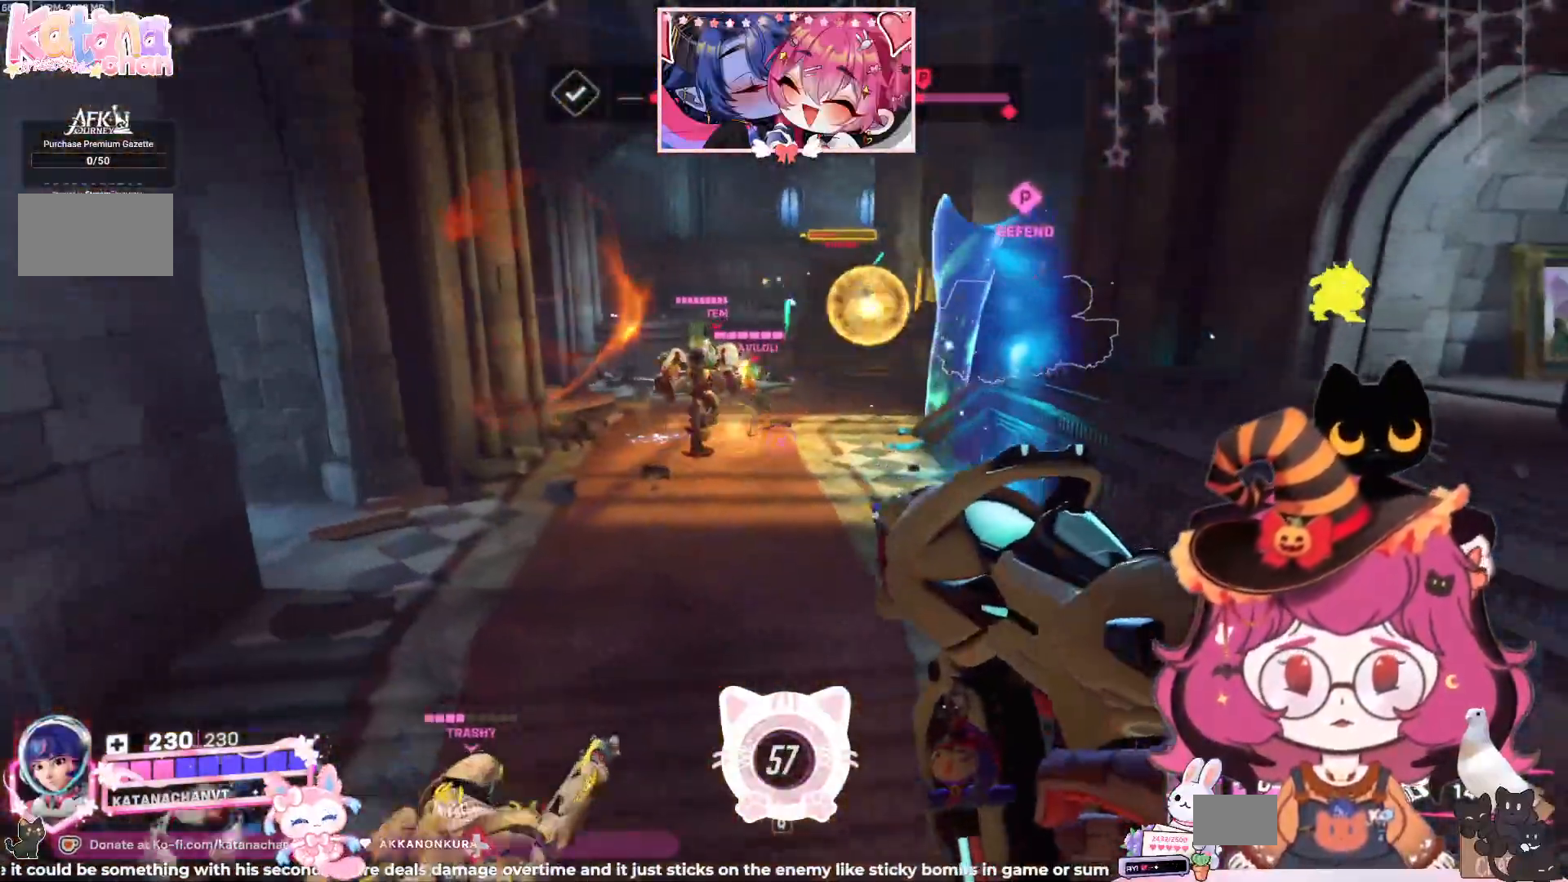
{"keys": ["a", "d", "shift"], "mouse": ["left"], "events": [[50, "mouse_right", "up"], [84, "w", "up"], [184, "d", "down"], [234, "s", "down"], [334, "space", "down"], [417, "s", "up"], [417, "space", "up"], [450, "mouse_left", "down"]]}
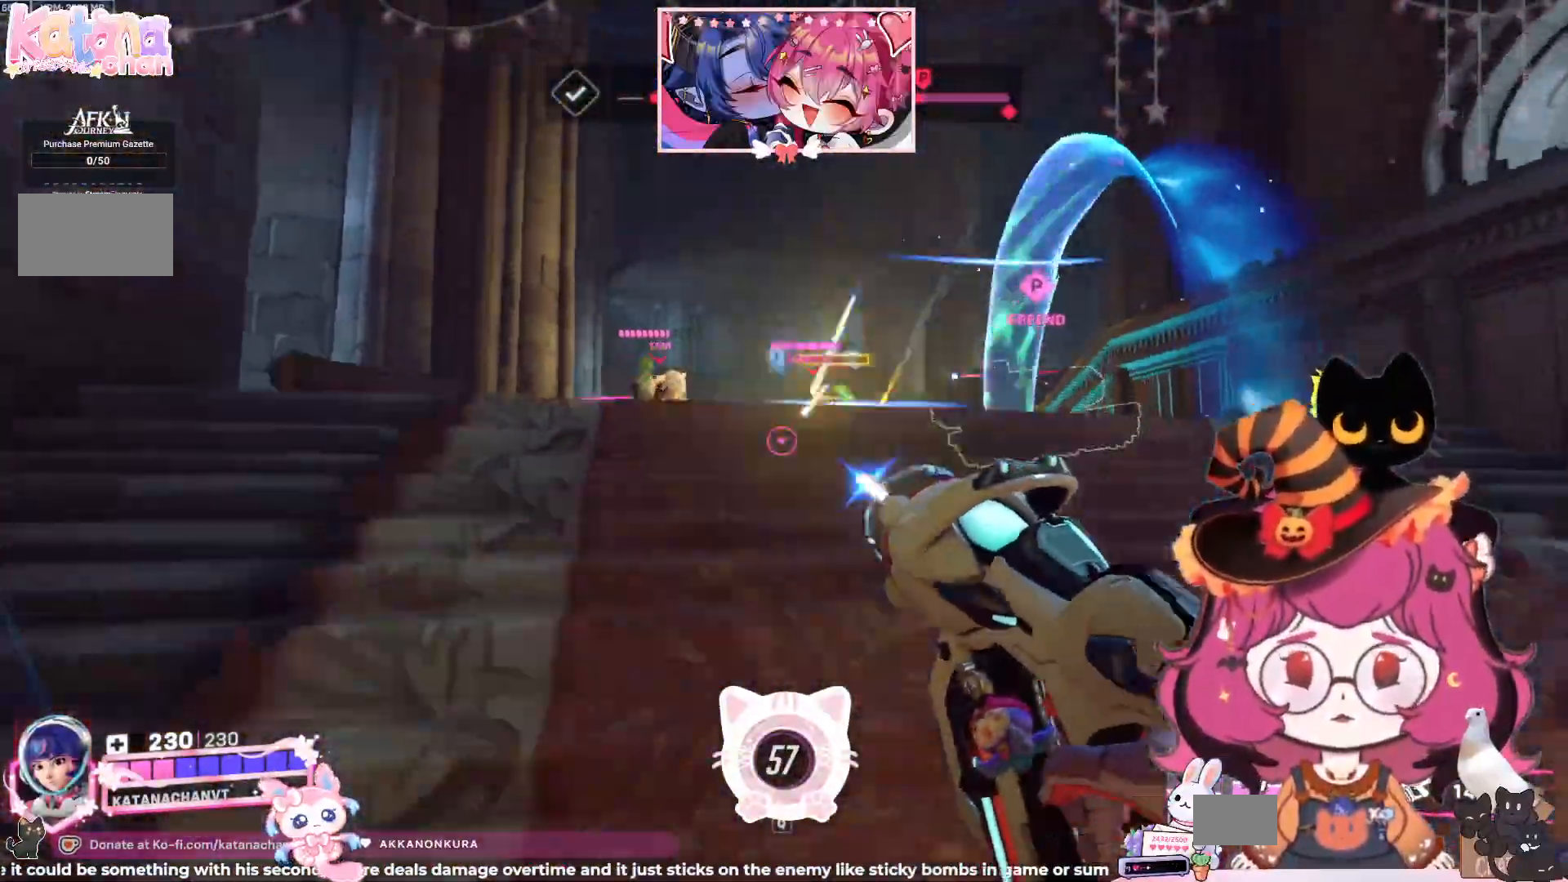
{"keys": ["w"], "mouse": ["left"], "events": [[17, "w", "down"], [50, "shift", "up"], [100, "a", "up"], [350, "d", "up"]]}
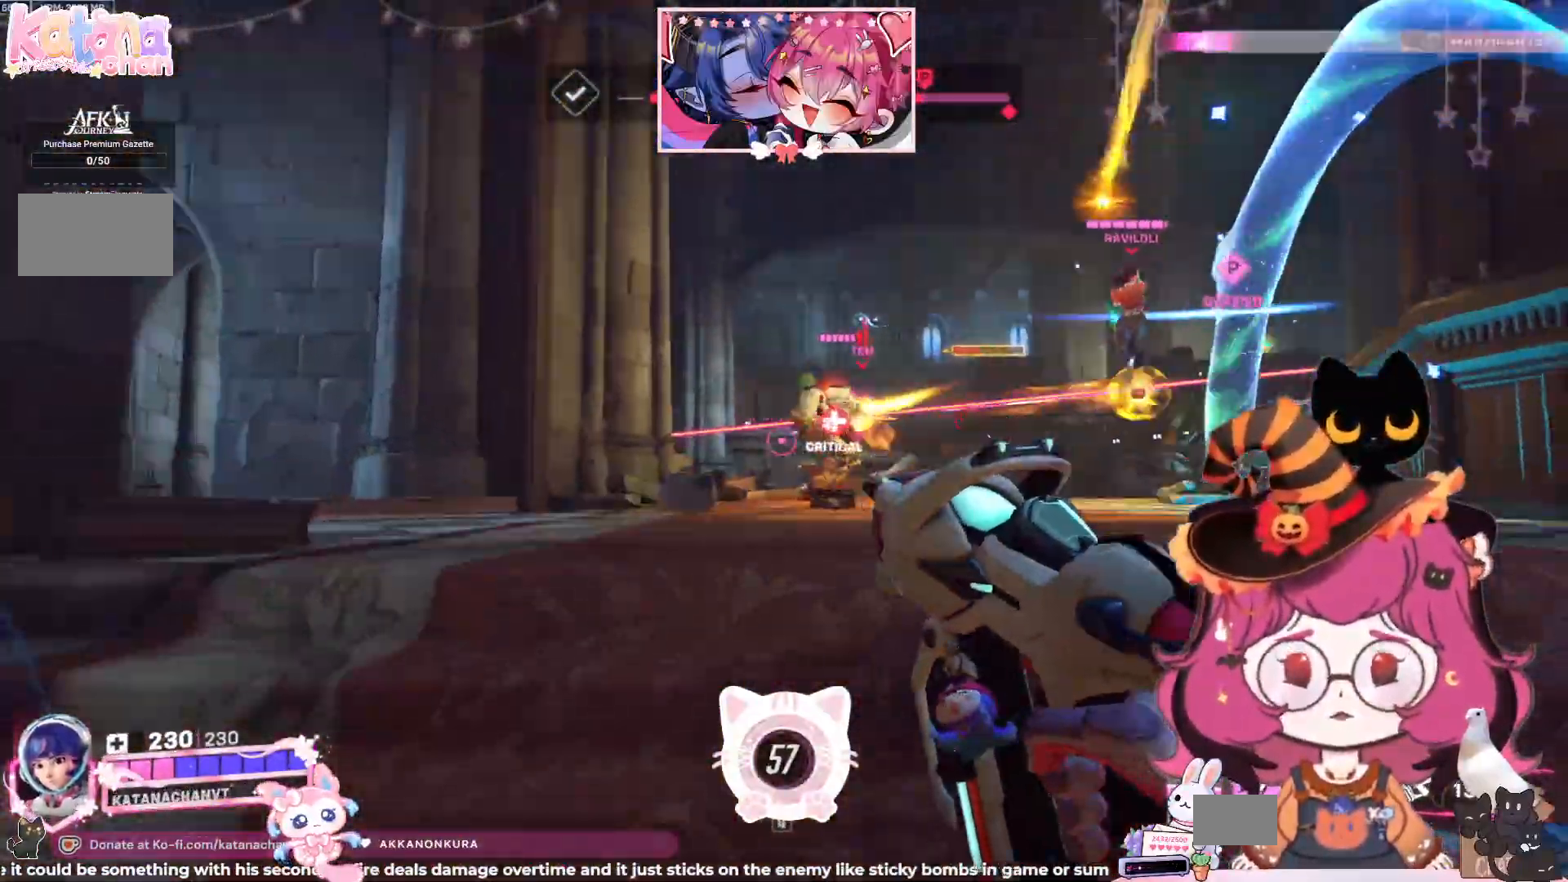
{"keys": ["a", "w"], "mouse": ["left"], "events": [[134, "a", "down"]]}
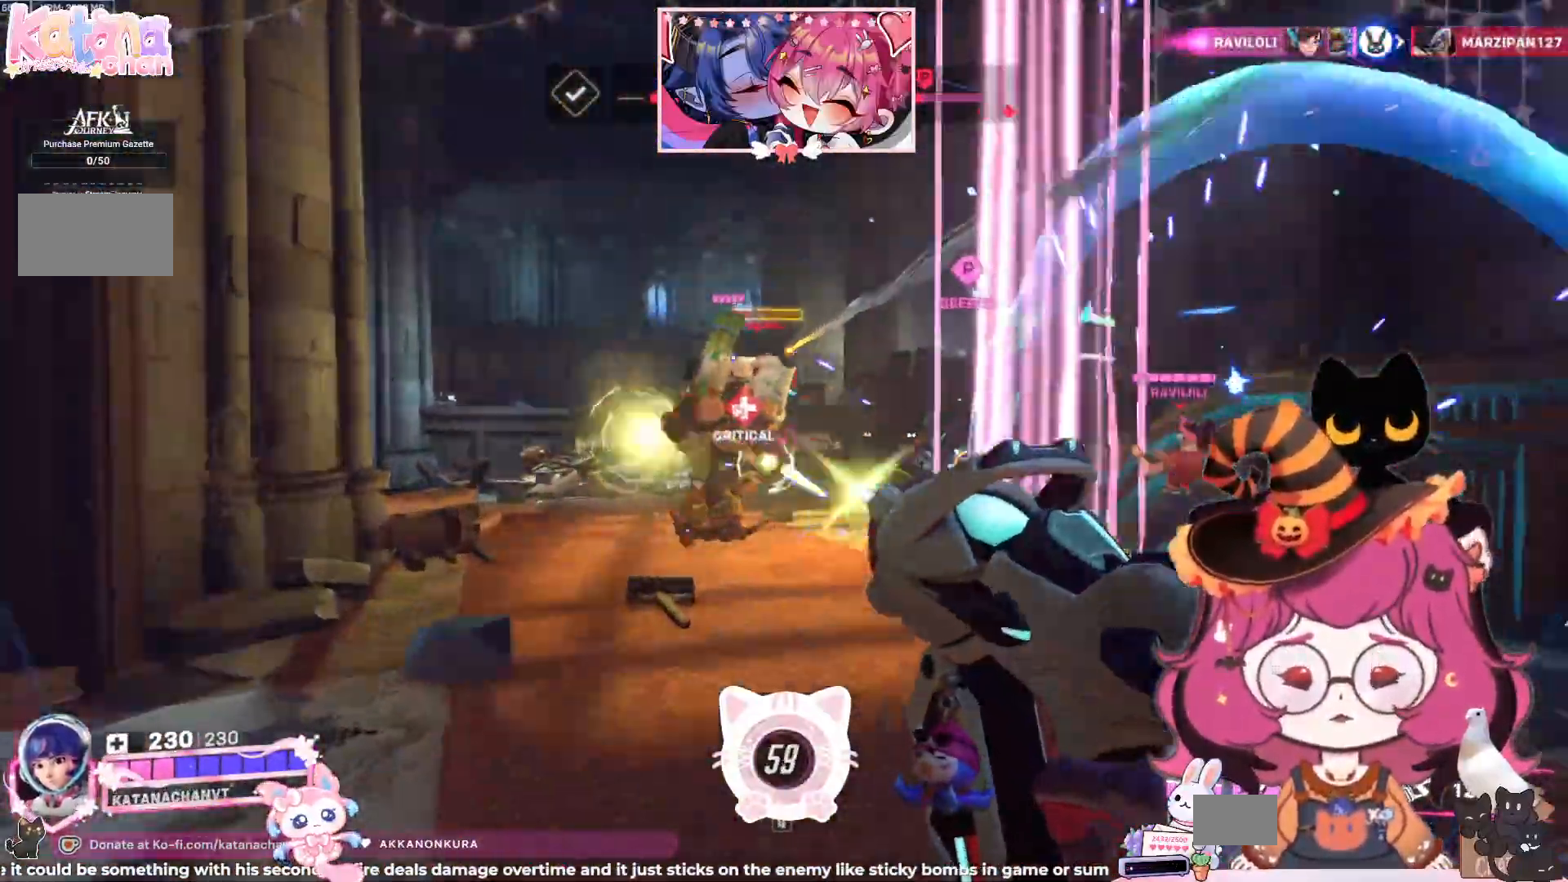
{"keys": ["a"], "mouse": ["left"], "events": [[484, "w", "up"]]}
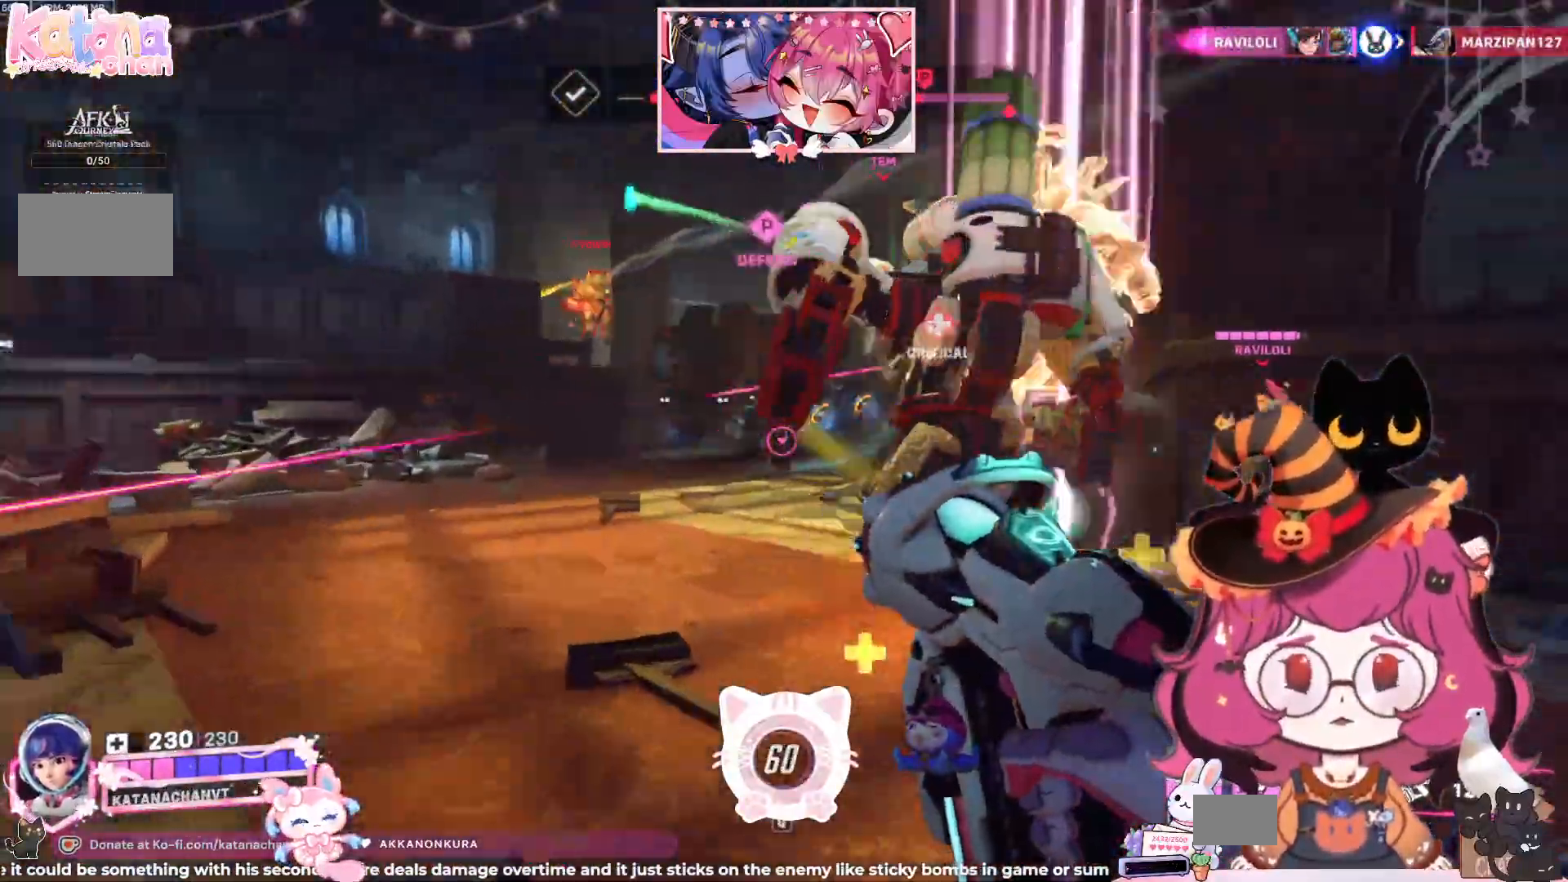
{"keys": ["d", "space"], "mouse": ["right"], "events": [[100, "a", "up"], [100, "s", "down"], [200, "d", "down"], [250, "s", "up"], [450, "mouse_right", "down"], [467, "mouse_left", "up"], [484, "space", "down"]]}
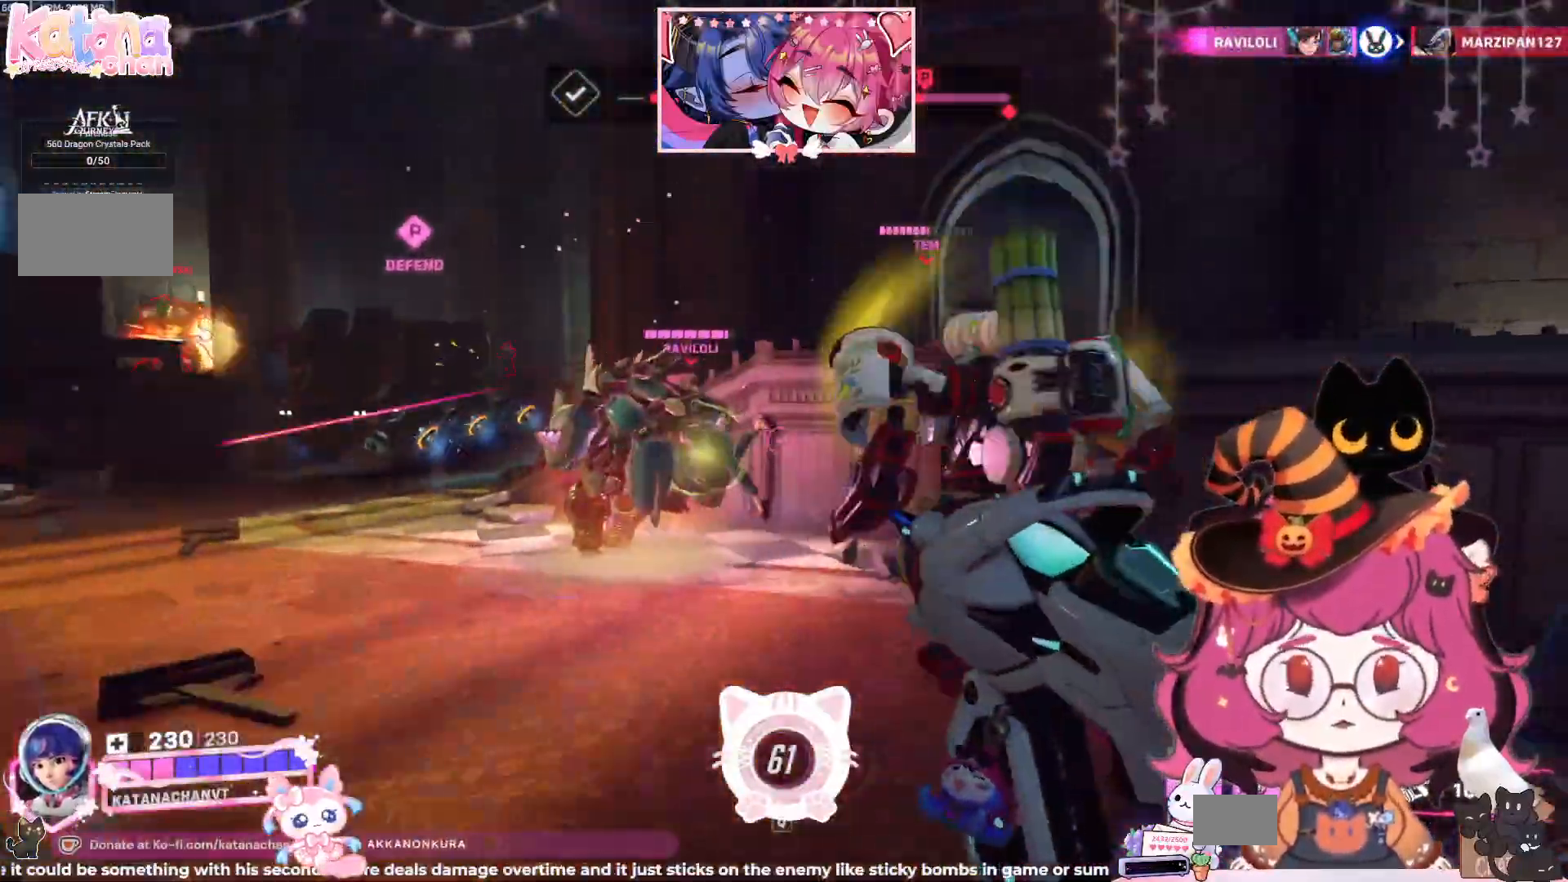
{"keys": ["d", "space"], "mouse": [], "events": [[50, "w", "down"], [84, "mouse_right", "up"], [150, "shift", "down"], [350, "shift", "up"], [350, "space", "up"], [367, "w", "up"], [467, "space", "down"]]}
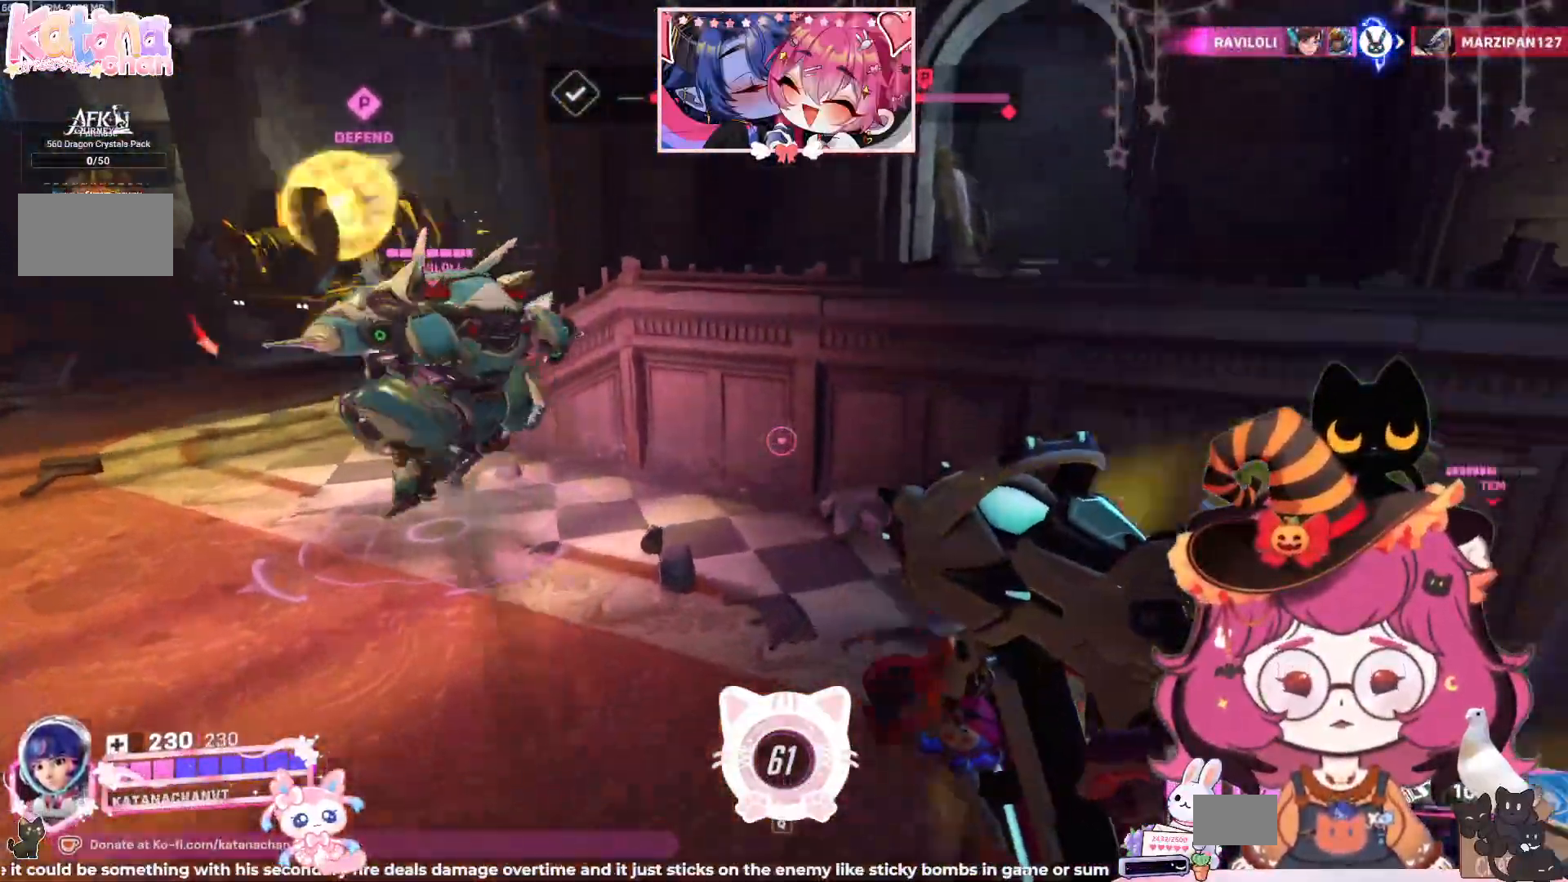
{"keys": ["a", "d", "s"], "mouse": ["left"], "events": [[117, "mouse_left", "down"], [134, "space", "up"], [284, "s", "down"], [417, "a", "down"]]}
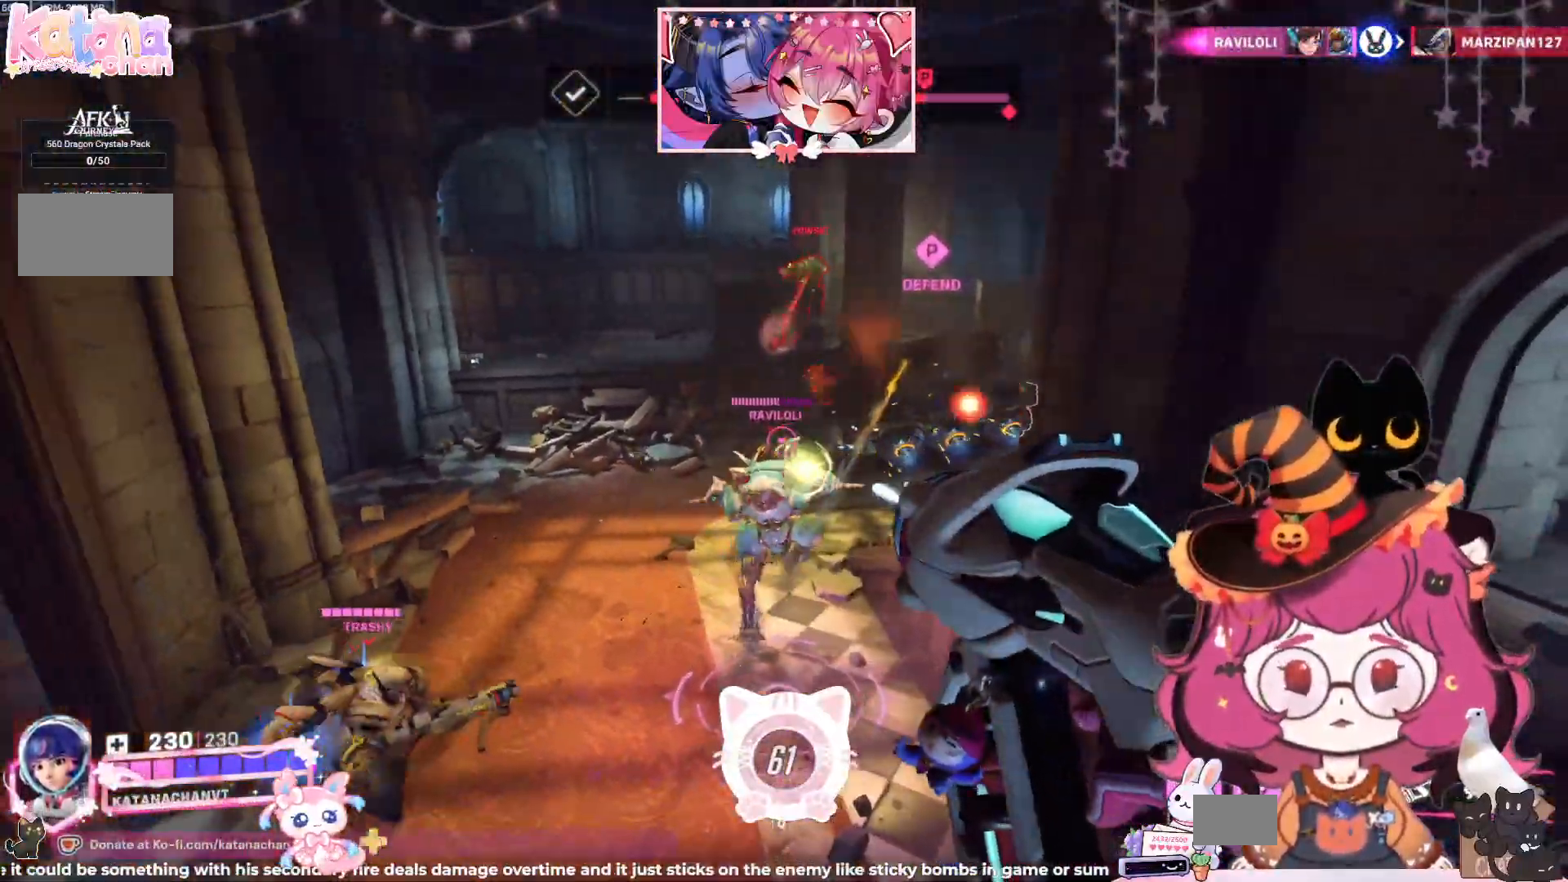
{"keys": ["a", "d", "s"], "mouse": ["left"], "events": [[167, "space", "down"], [317, "space", "up"]]}
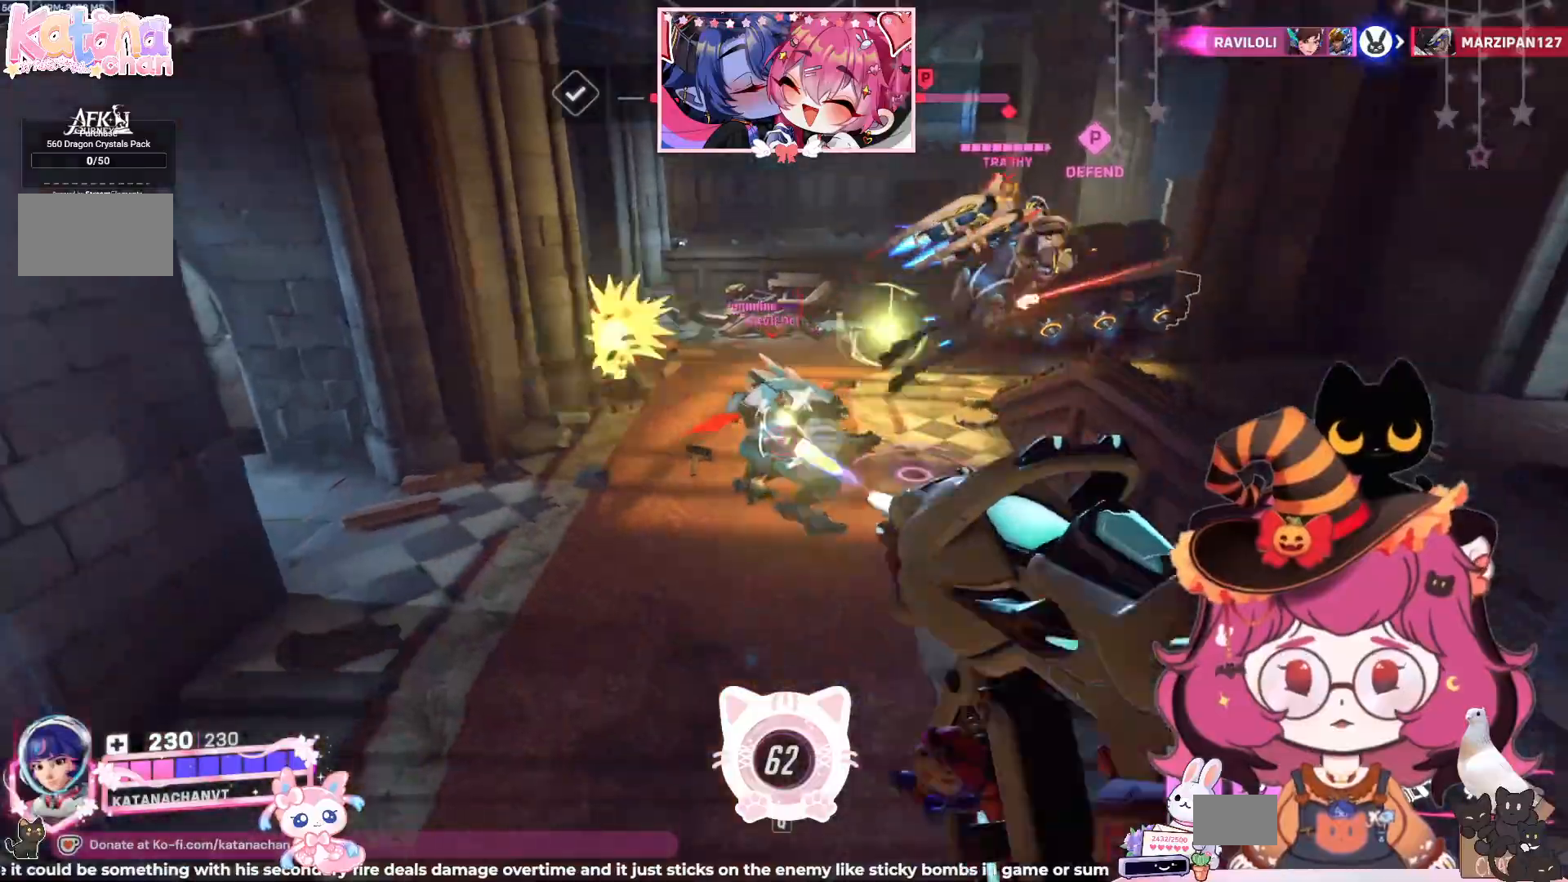
{"keys": ["a", "d"], "mouse": [], "events": [[317, "s", "up"], [367, "mouse_left", "up"]]}
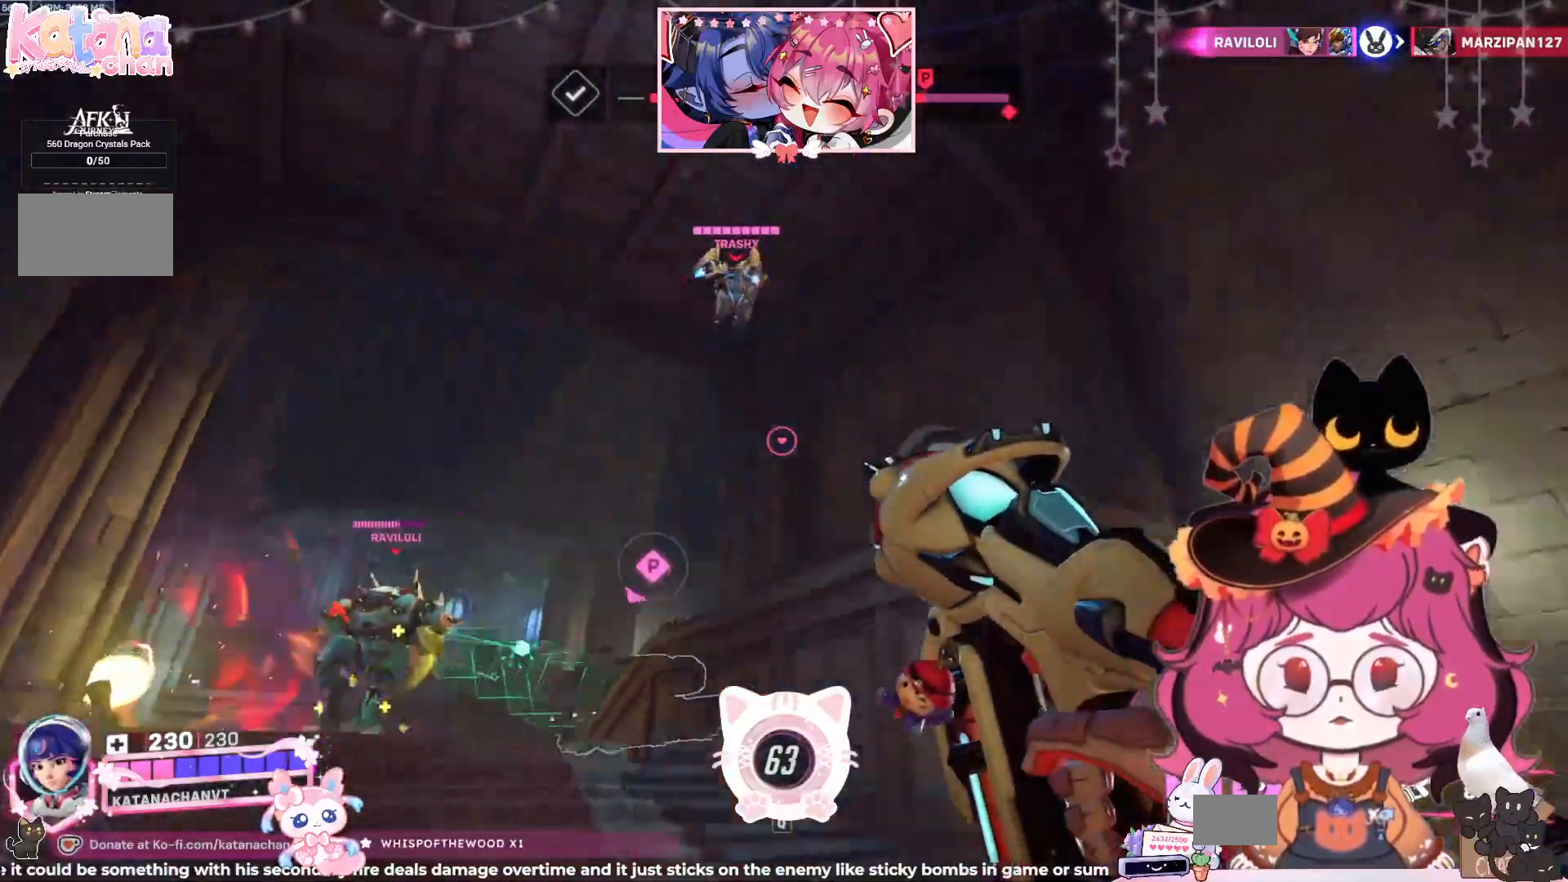
{"keys": ["w"], "mouse": [], "events": [[50, "w", "down"], [67, "d", "up"], [234, "a", "up"]]}
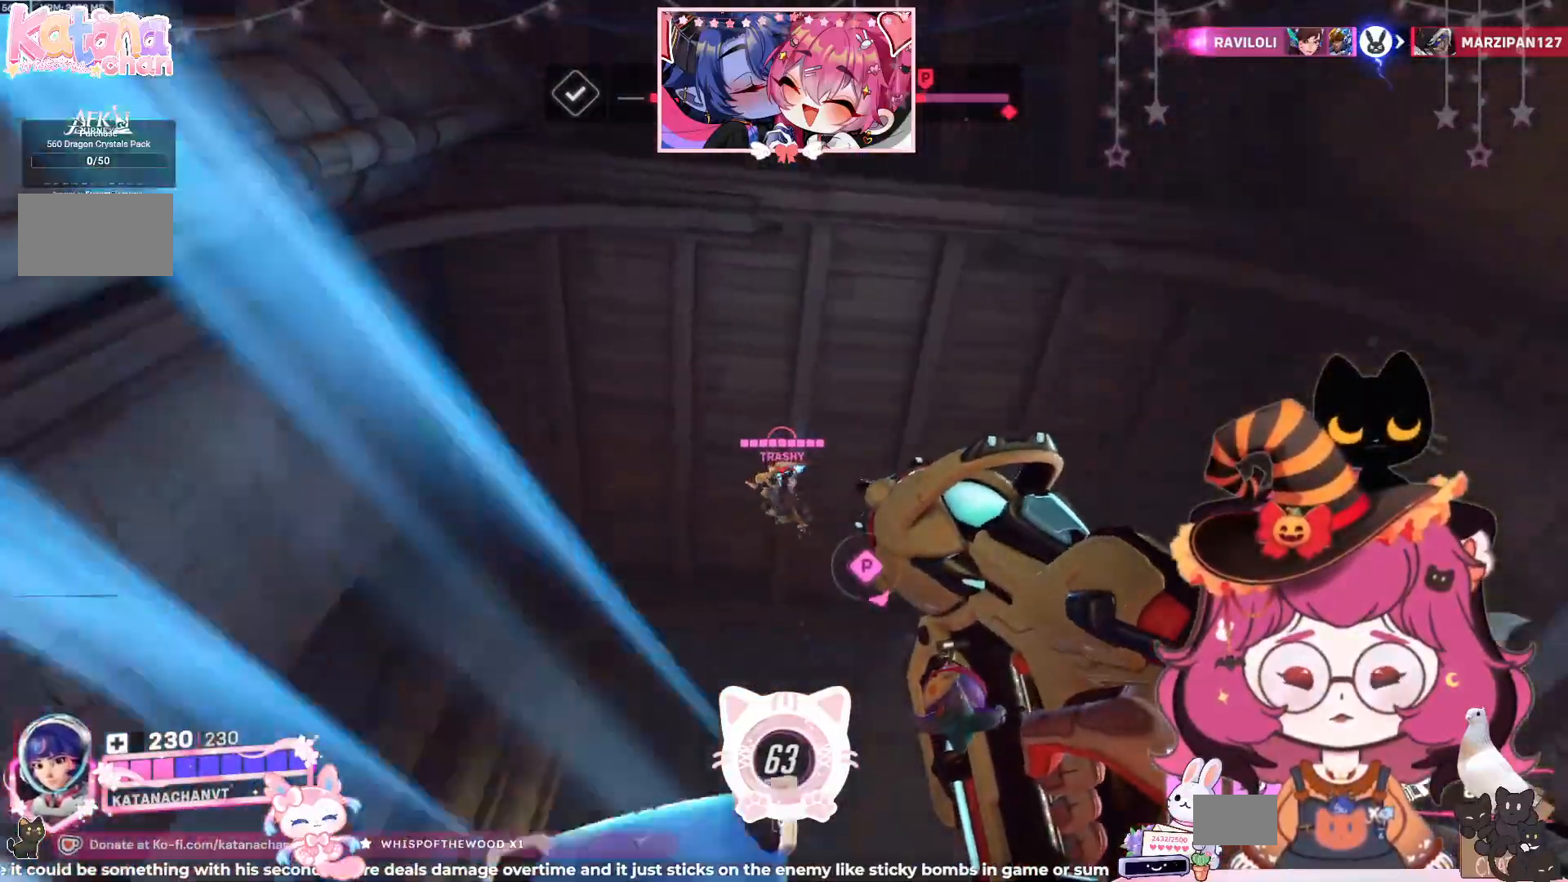
{"keys": ["a", "d", "s", "shift", "space"], "mouse": [], "events": [[17, "mouse_left", "down"], [100, "w", "up"], [134, "a", "down"], [184, "mouse_left", "up"], [234, "d", "down"], [234, "s", "down"], [350, "space", "down"], [384, "mouse_right", "down"], [400, "shift", "down"], [484, "mouse_right", "up"]]}
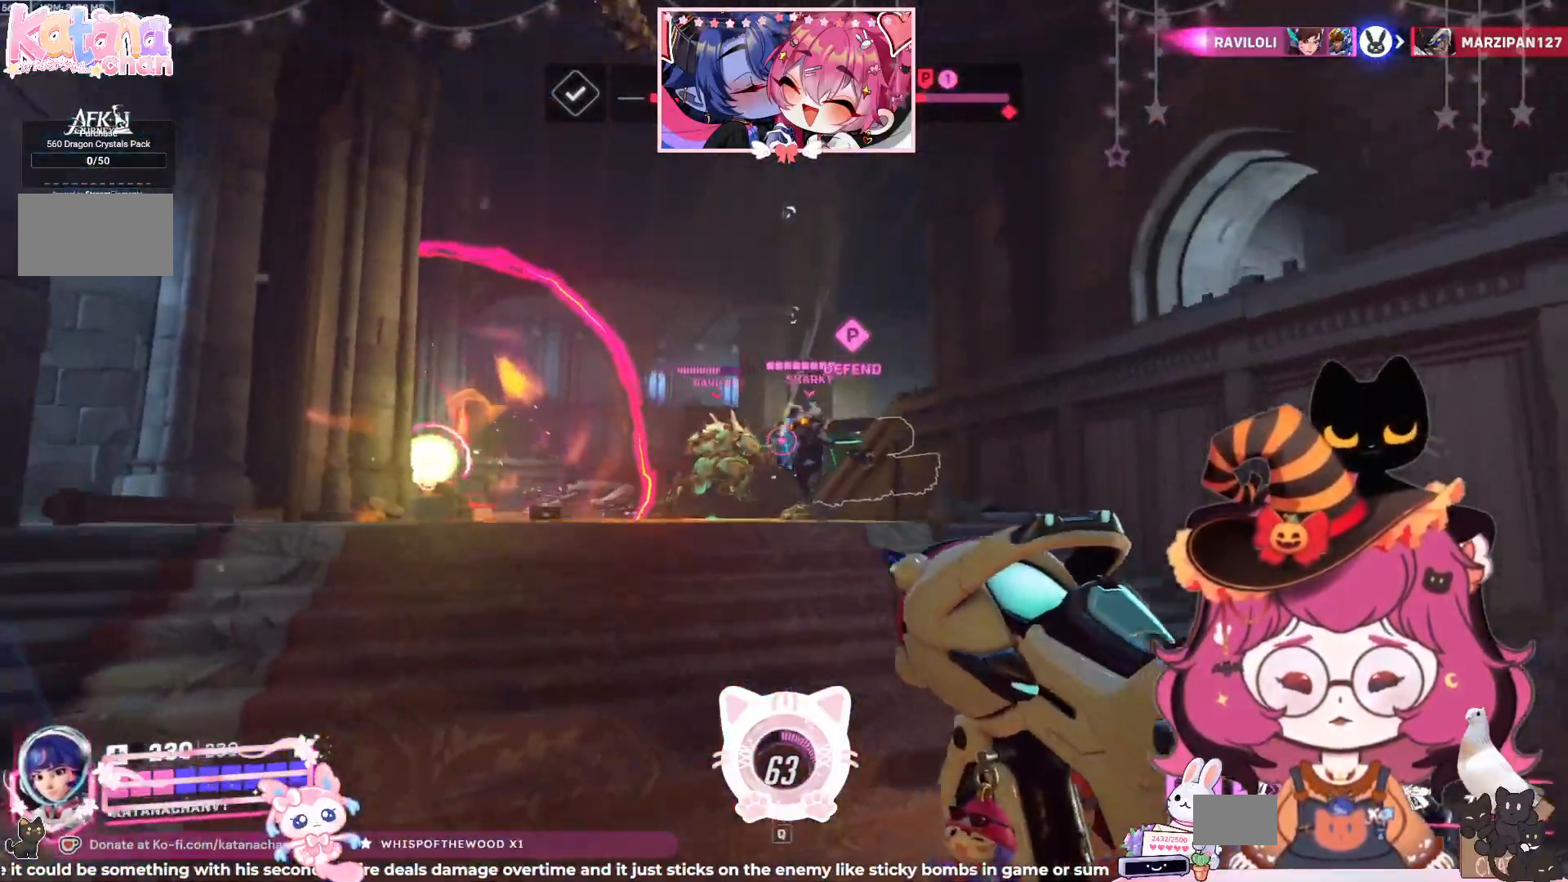
{"keys": ["a", "shift", "w"], "mouse": [], "events": [[67, "space", "up"], [134, "s", "up"], [234, "space", "down"], [250, "w", "down"], [434, "space", "up"], [484, "d", "up"]]}
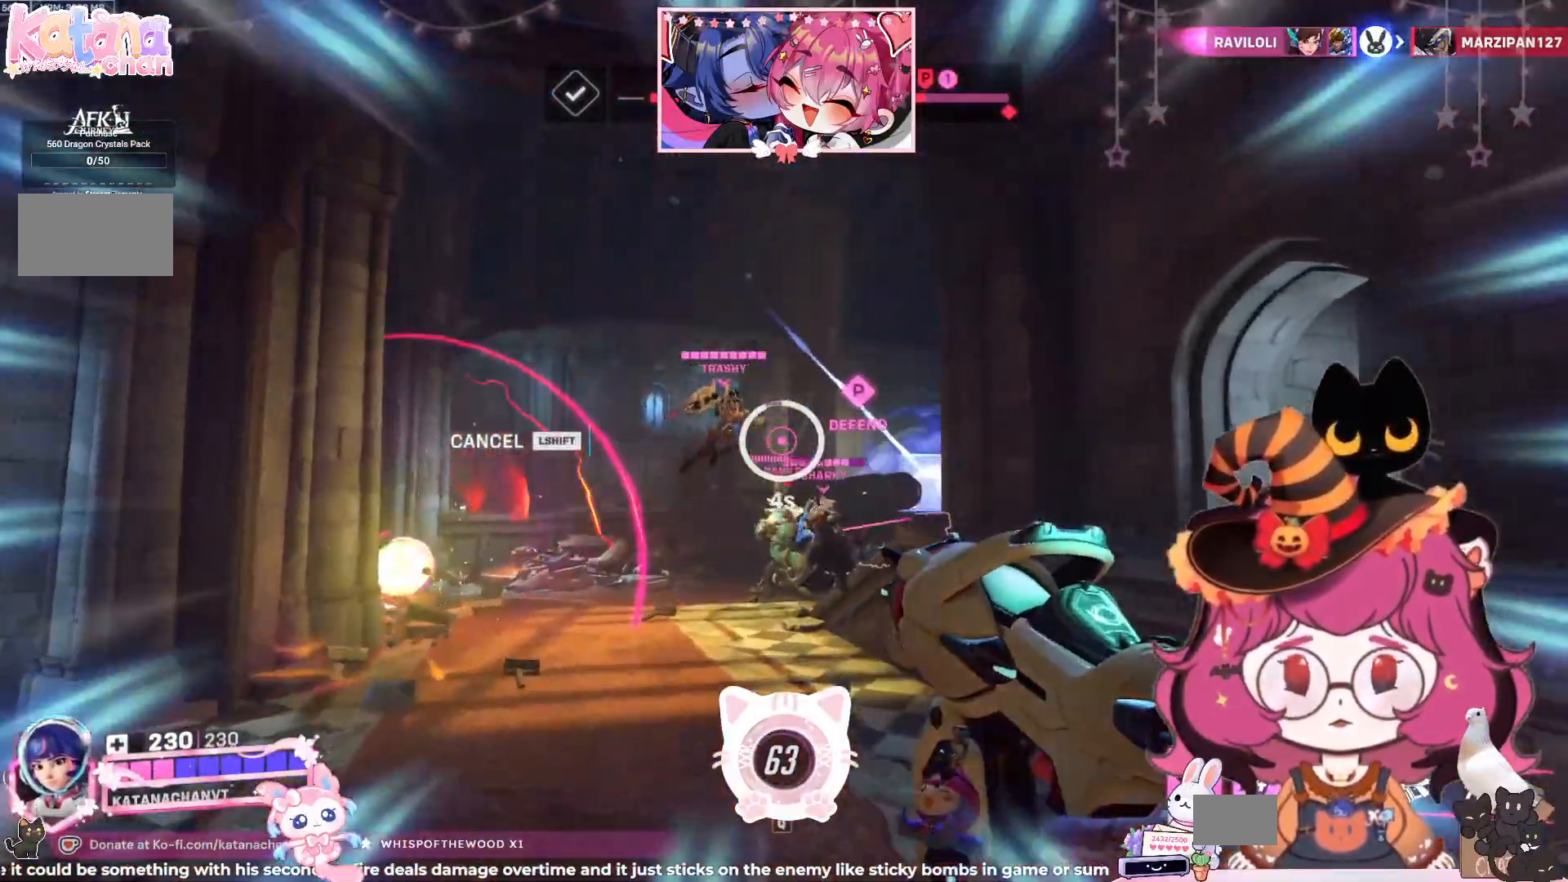
{"keys": ["a", "w"], "mouse": ["left"], "events": [[34, "mouse_left", "down"], [50, "shift", "up"]]}
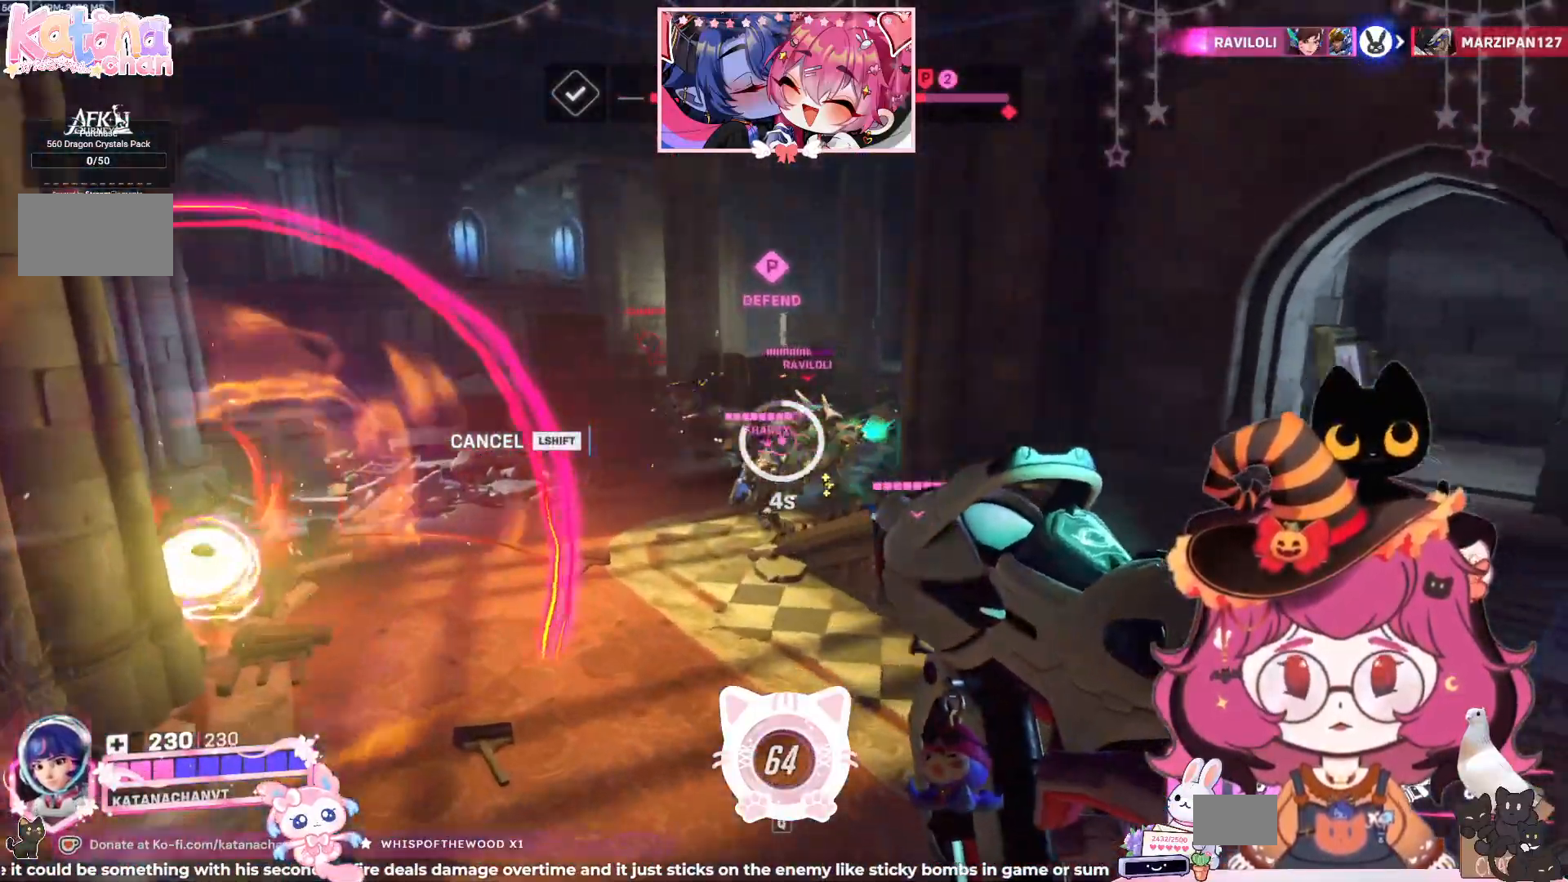
{"keys": ["d"], "mouse": ["left"], "events": [[300, "w", "up"], [334, "a", "up"], [350, "d", "down"]]}
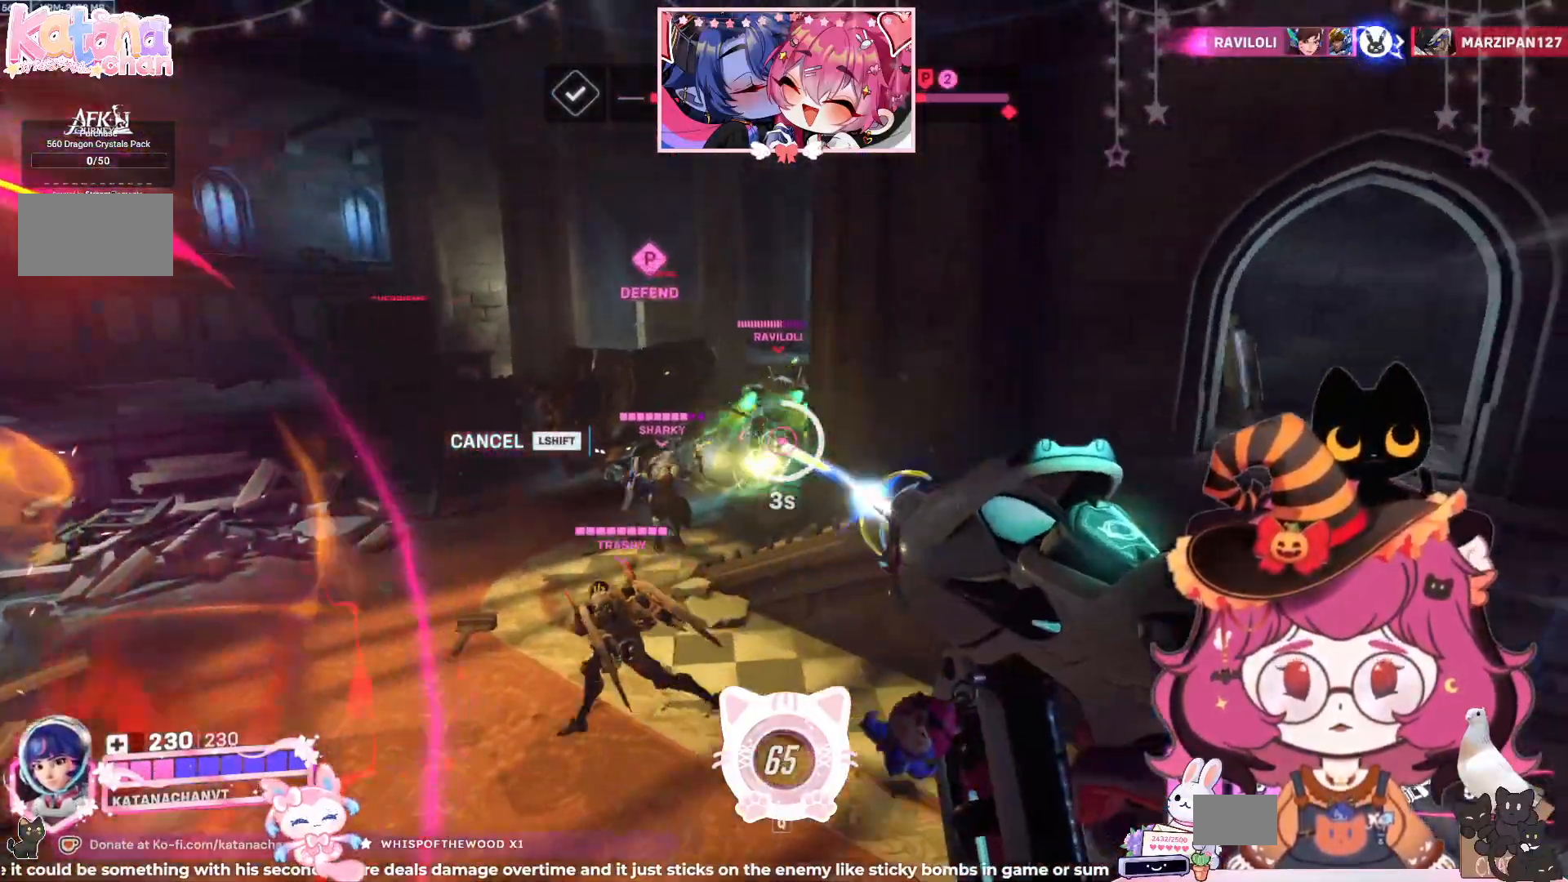
{"keys": ["a", "d", "s"], "mouse": ["left"], "events": [[167, "s", "down"], [367, "a", "down"]]}
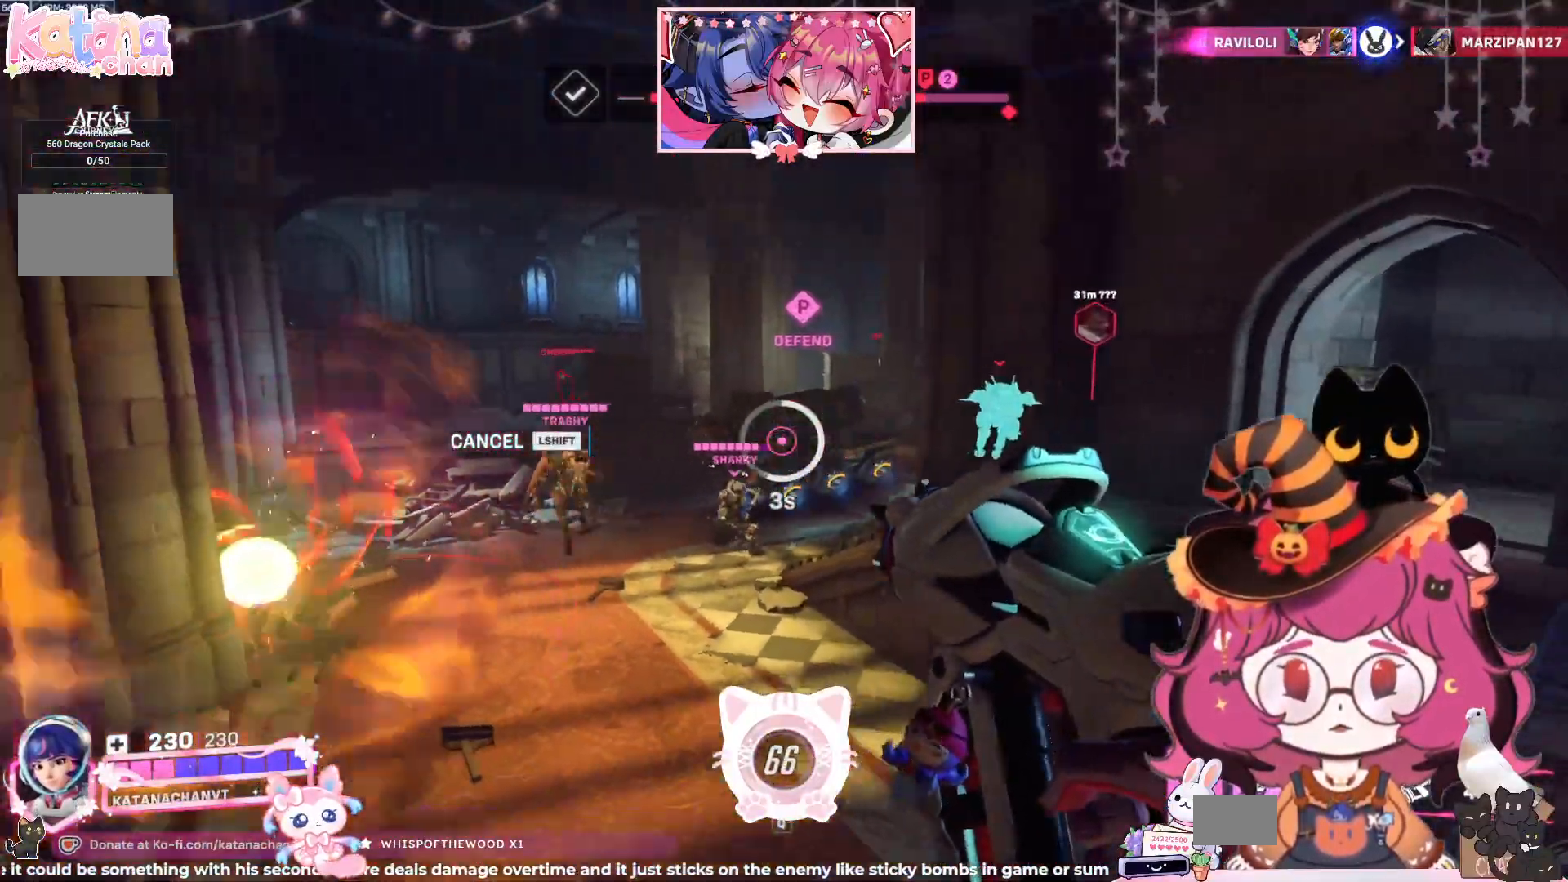
{"keys": ["d", "w"], "mouse": ["left"], "events": [[300, "s", "up"], [350, "a", "up"], [434, "w", "down"]]}
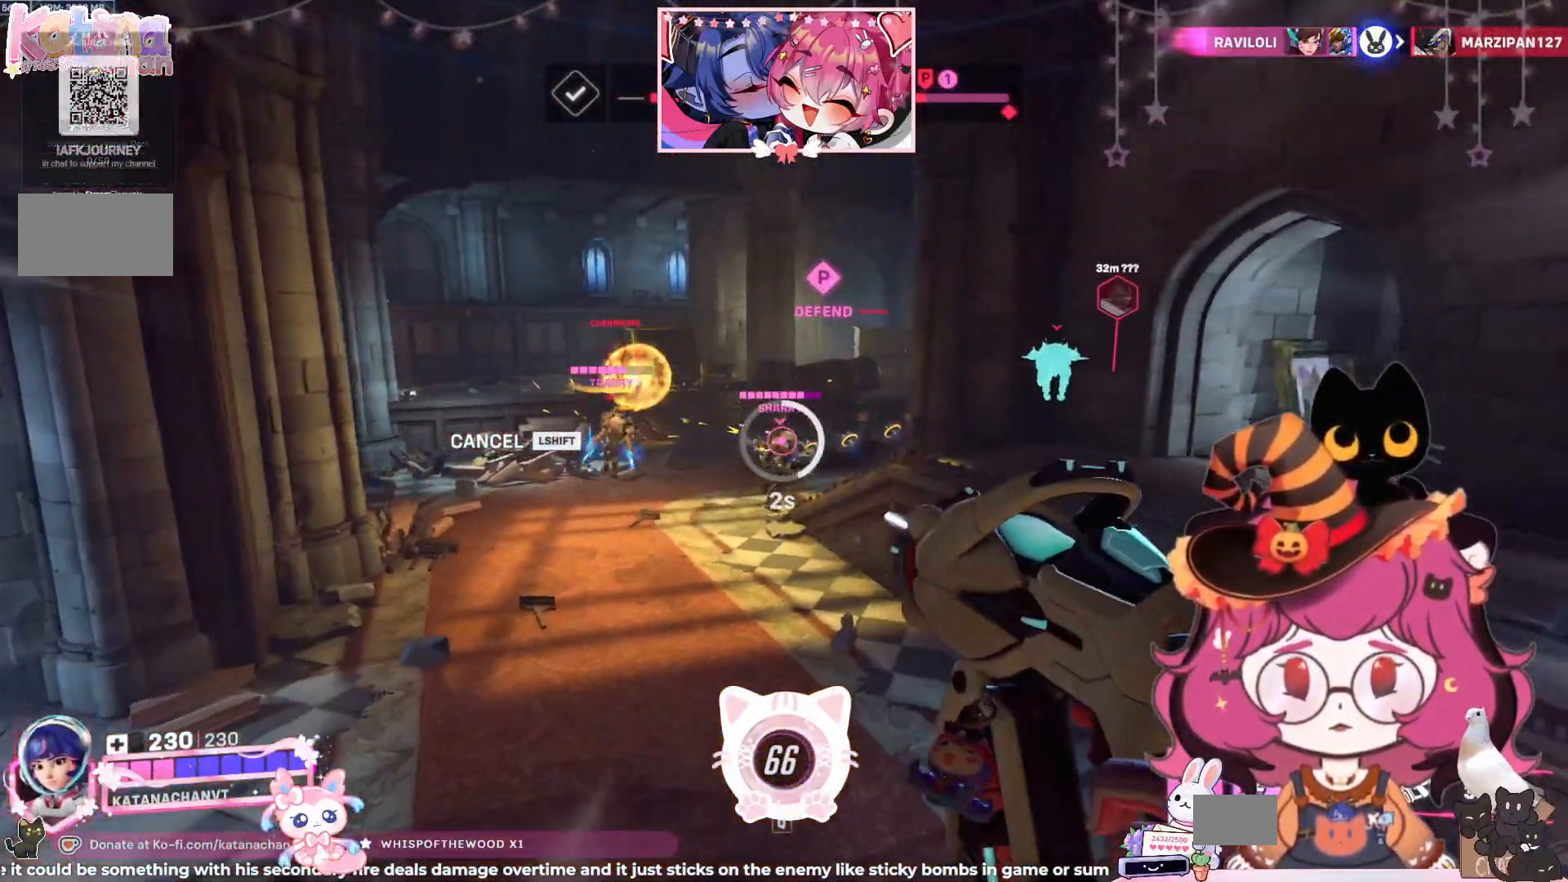
{"keys": ["d", "w"], "mouse": ["left"], "events": []}
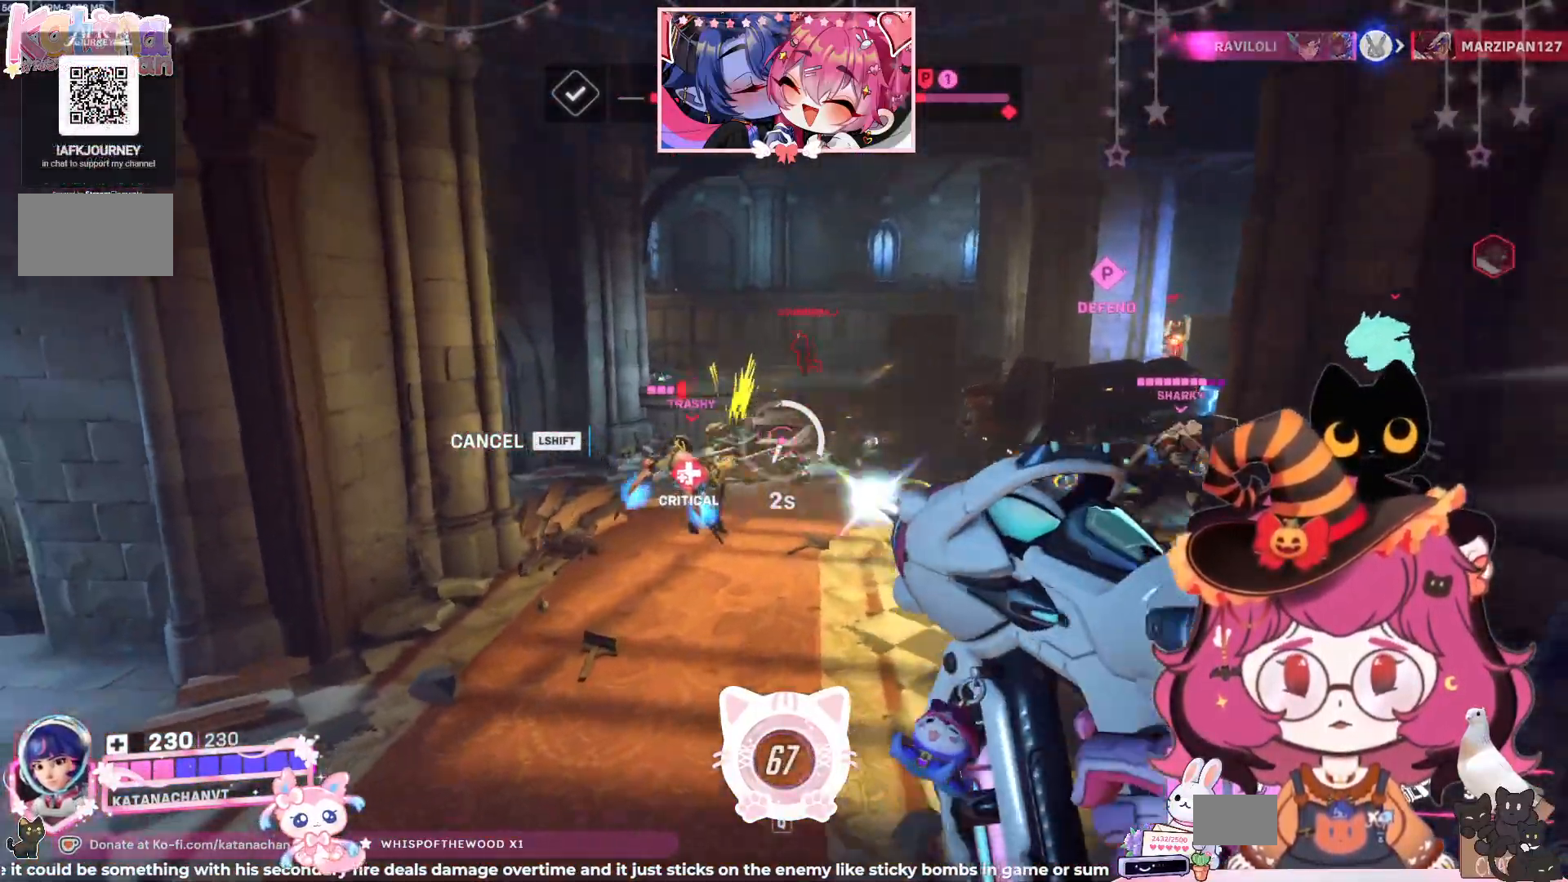
{"keys": ["a"], "mouse": ["right"], "events": [[384, "d", "up"], [417, "a", "down"], [417, "mouse_right", "down"], [467, "w", "up"], [484, "mouse_left", "up"]]}
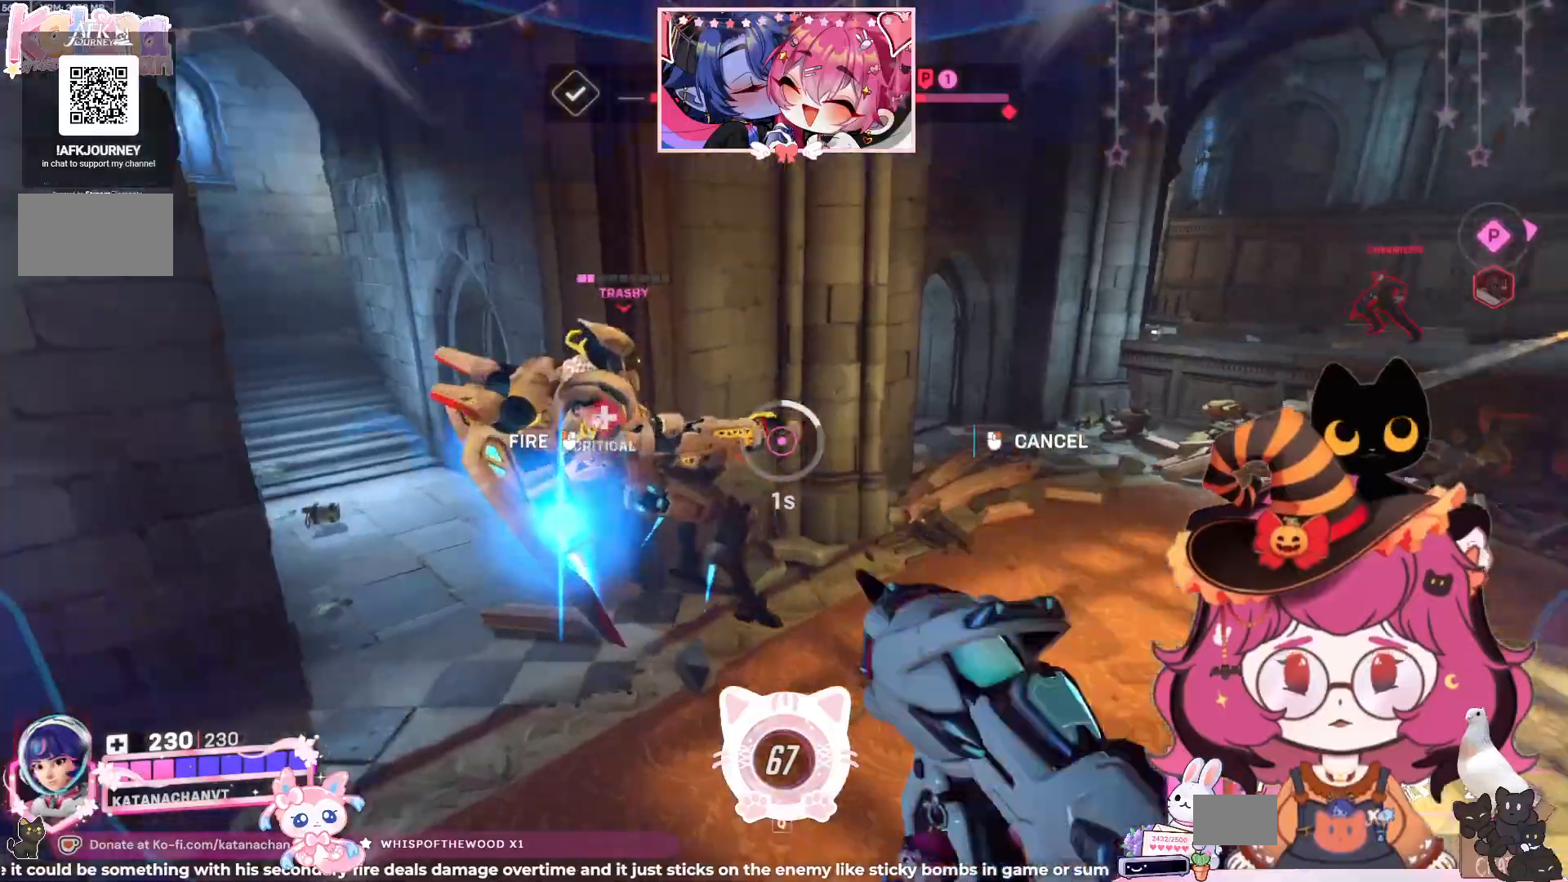
{"keys": ["a", "s", "space"], "mouse": [], "events": [[50, "mouse_right", "up"], [284, "mouse_left", "down"], [284, "s", "down"], [384, "mouse_left", "up"], [417, "space", "down"]]}
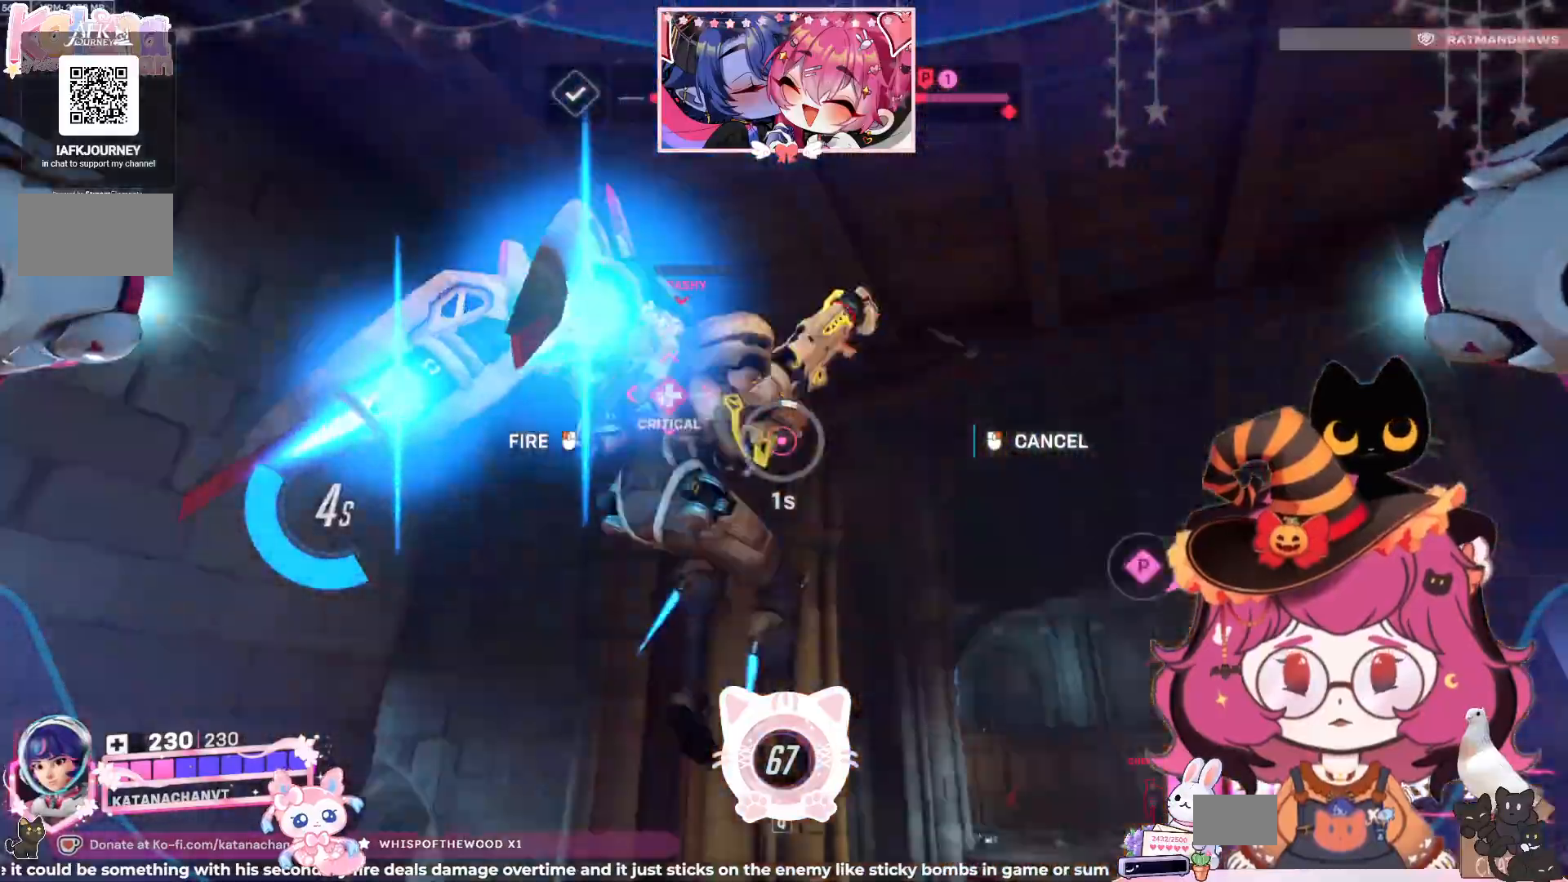
{"keys": ["a", "d", "s", "shift"], "mouse": []}